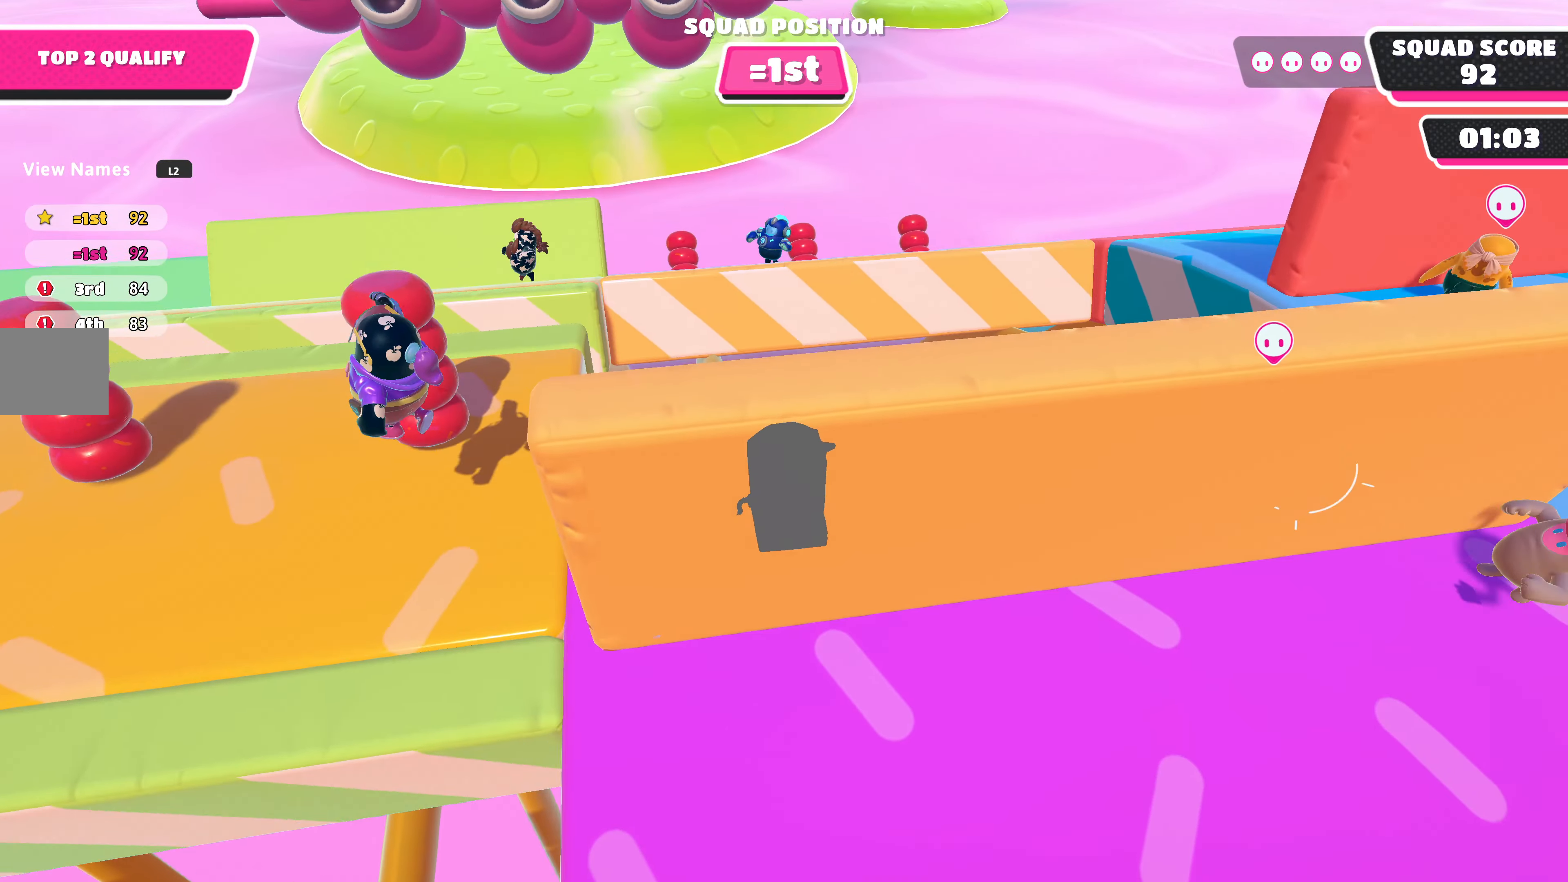
Gameplay with a controller (PlayStation layout); each line is a JSON object with the inputs held at the frame after it. "events" lists button and stick changes between this image and that frame as [ms after this image, input, new state], when the widget could be followed in between.
{"buttons": [], "left_stick": "center", "right_stick": "center", "events": [[233, "right_stick", "center"]]}
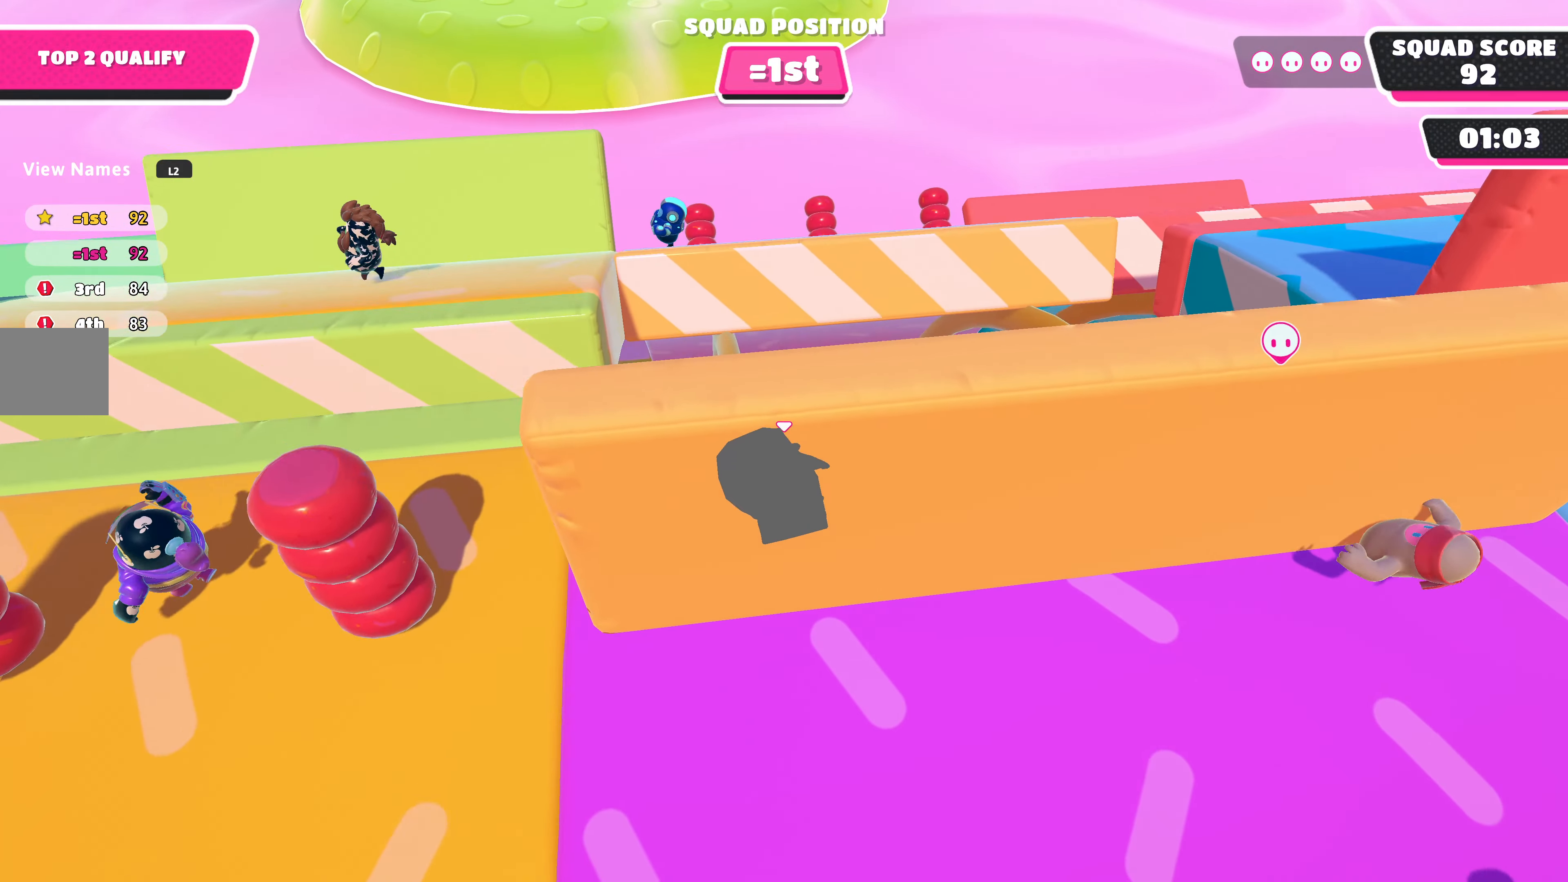
{"buttons": [], "left_stick": "center", "right_stick": "up", "events": [[300, "right_stick", "up"]]}
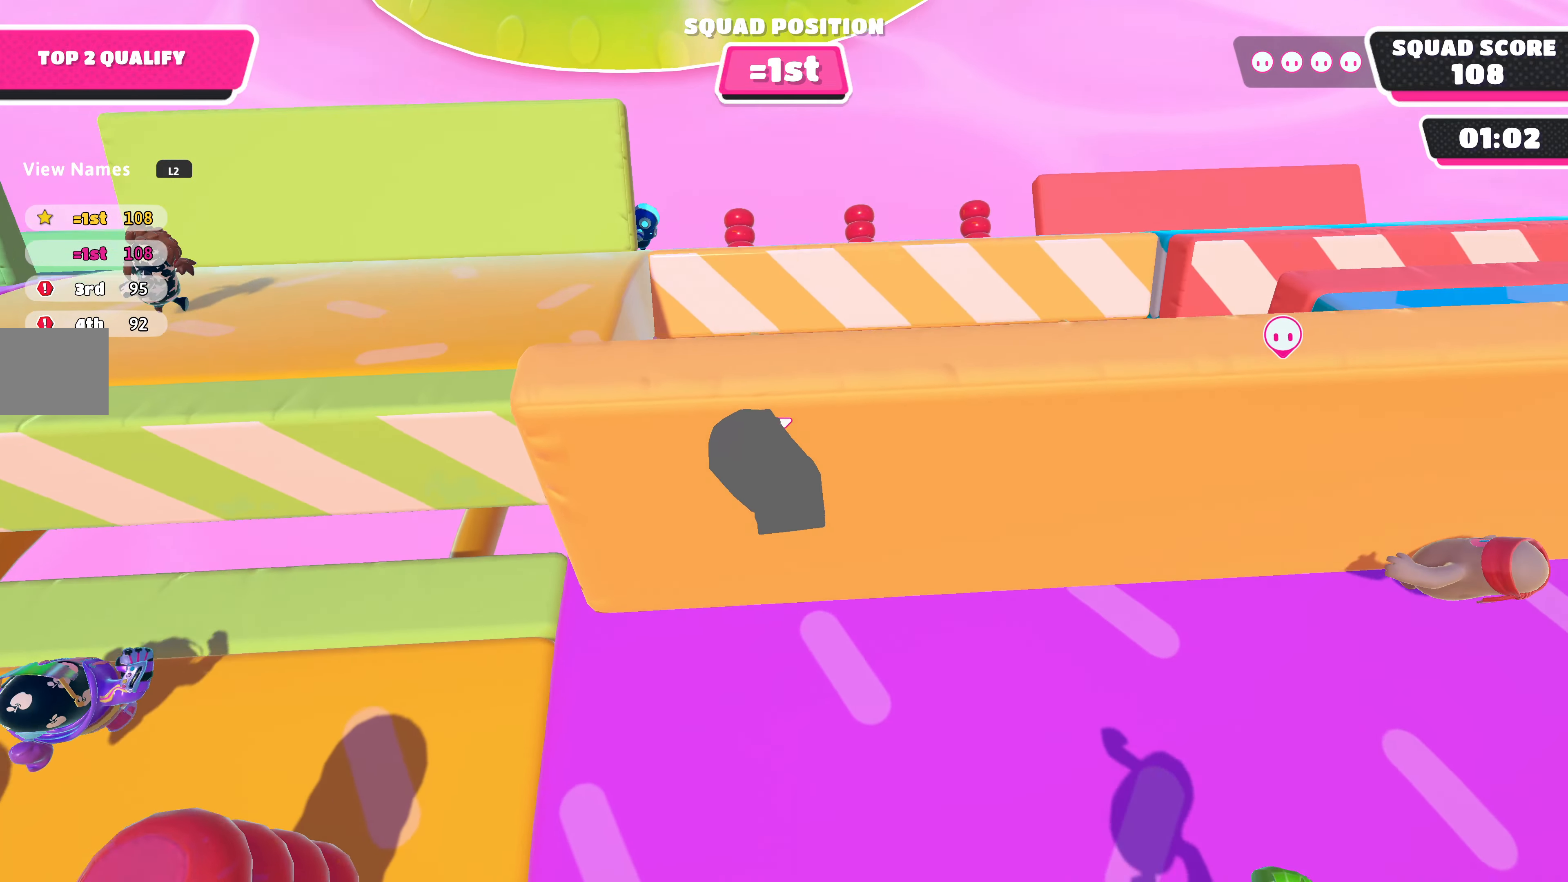
{"buttons": [], "left_stick": "center", "right_stick": "center", "events": [[300, "right_stick", "center"]]}
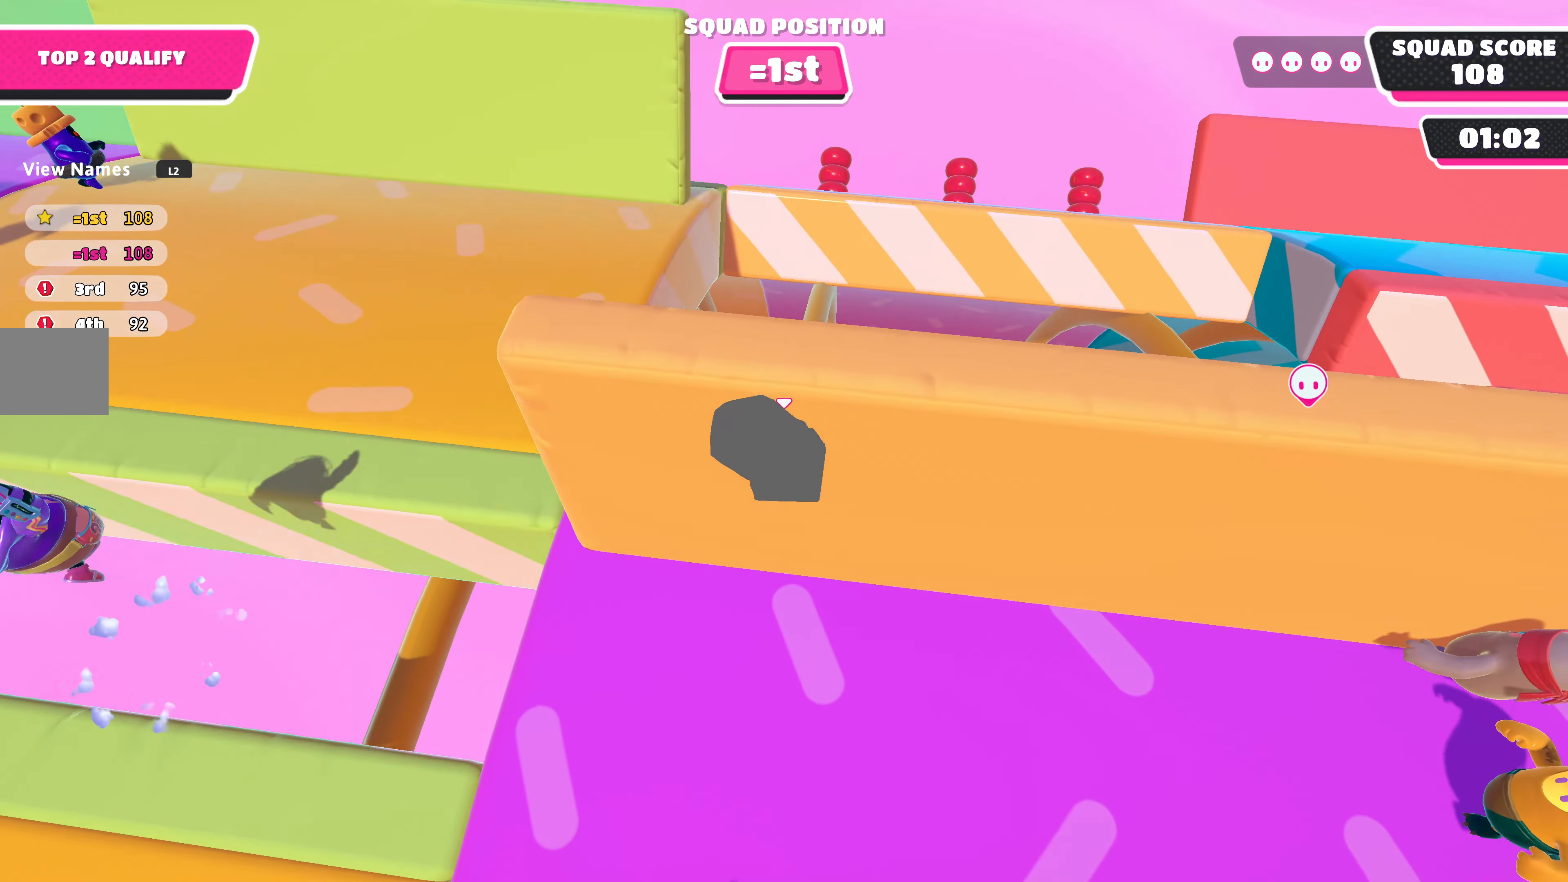
{"buttons": [], "left_stick": "center", "right_stick": "left", "events": [[467, "right_stick", "left"]]}
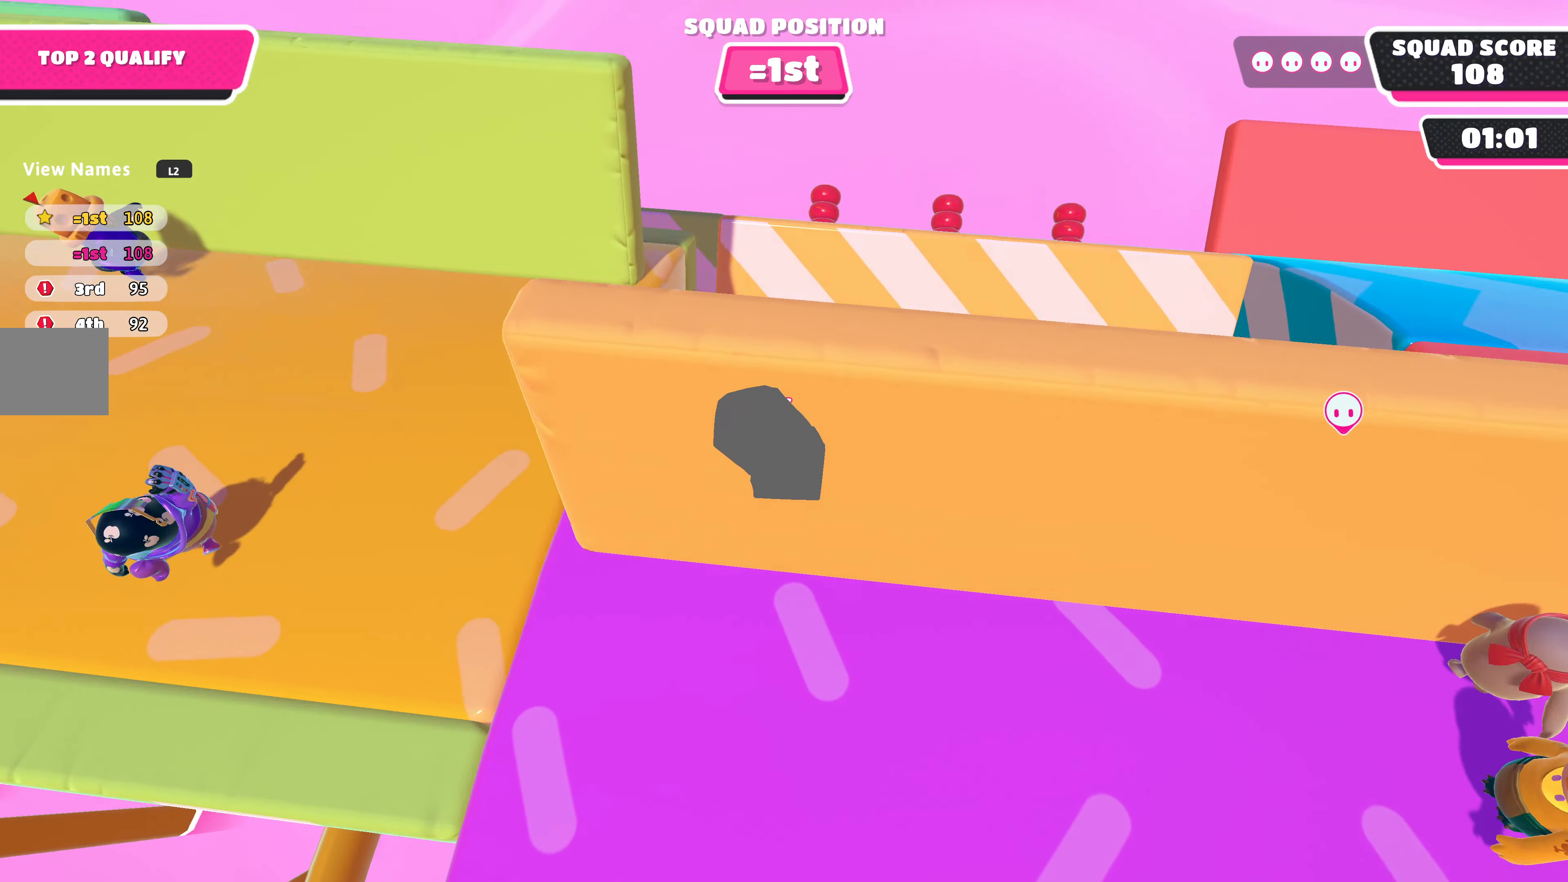
{"buttons": [], "left_stick": "center", "right_stick": "left", "events": [[33, "right_stick", "down-left"], [400, "right_stick", "left"]]}
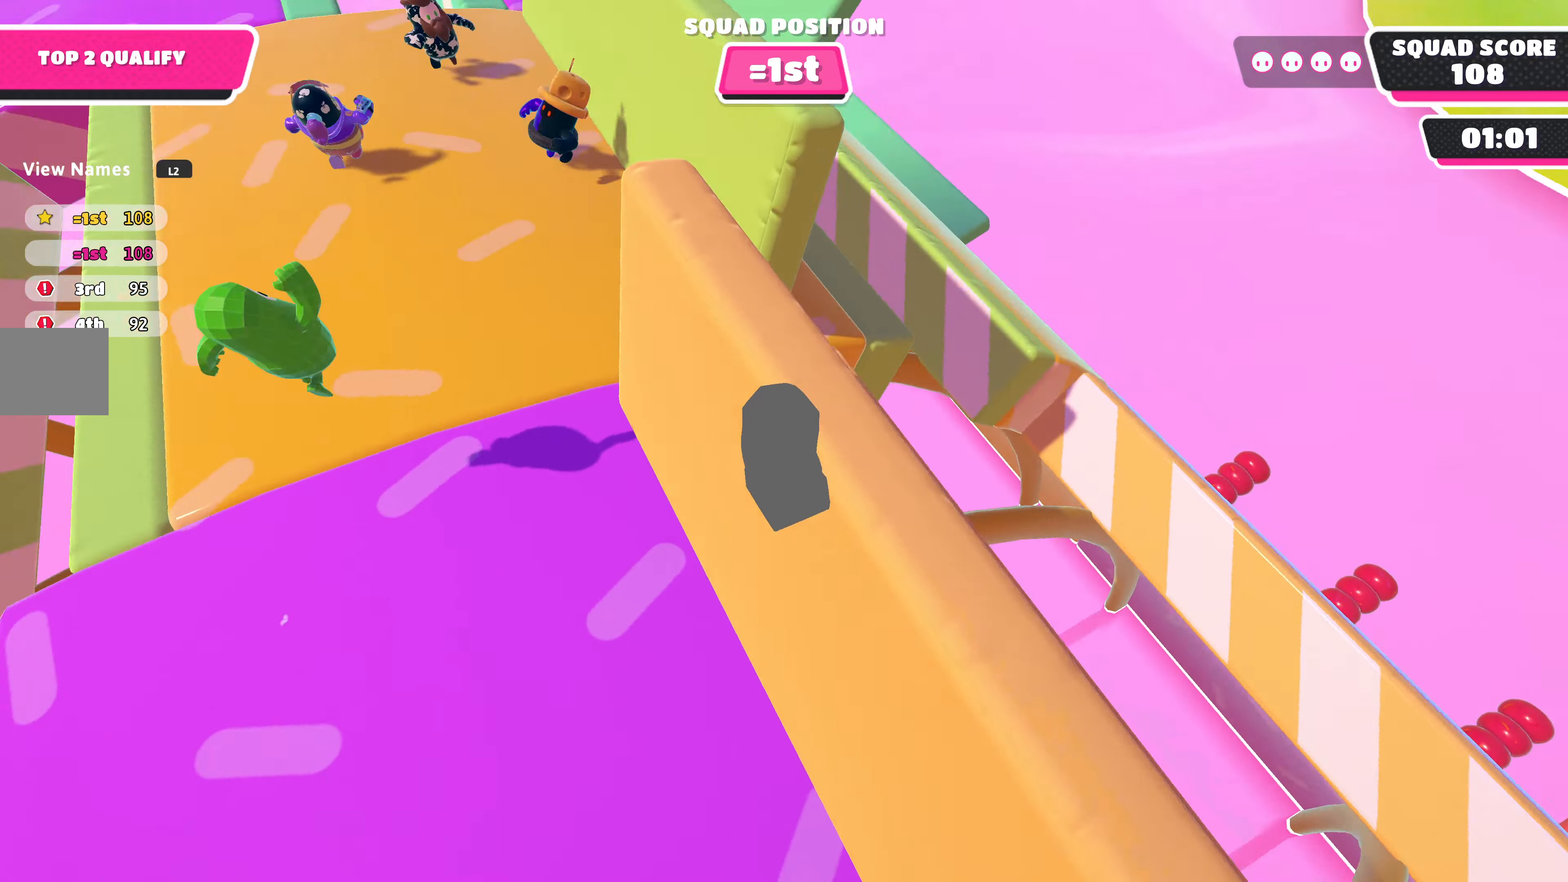
{"buttons": [], "left_stick": "up", "right_stick": "left", "events": [[66, "right_stick", "center"], [266, "right_stick", "left"], [366, "left_stick", "up"]]}
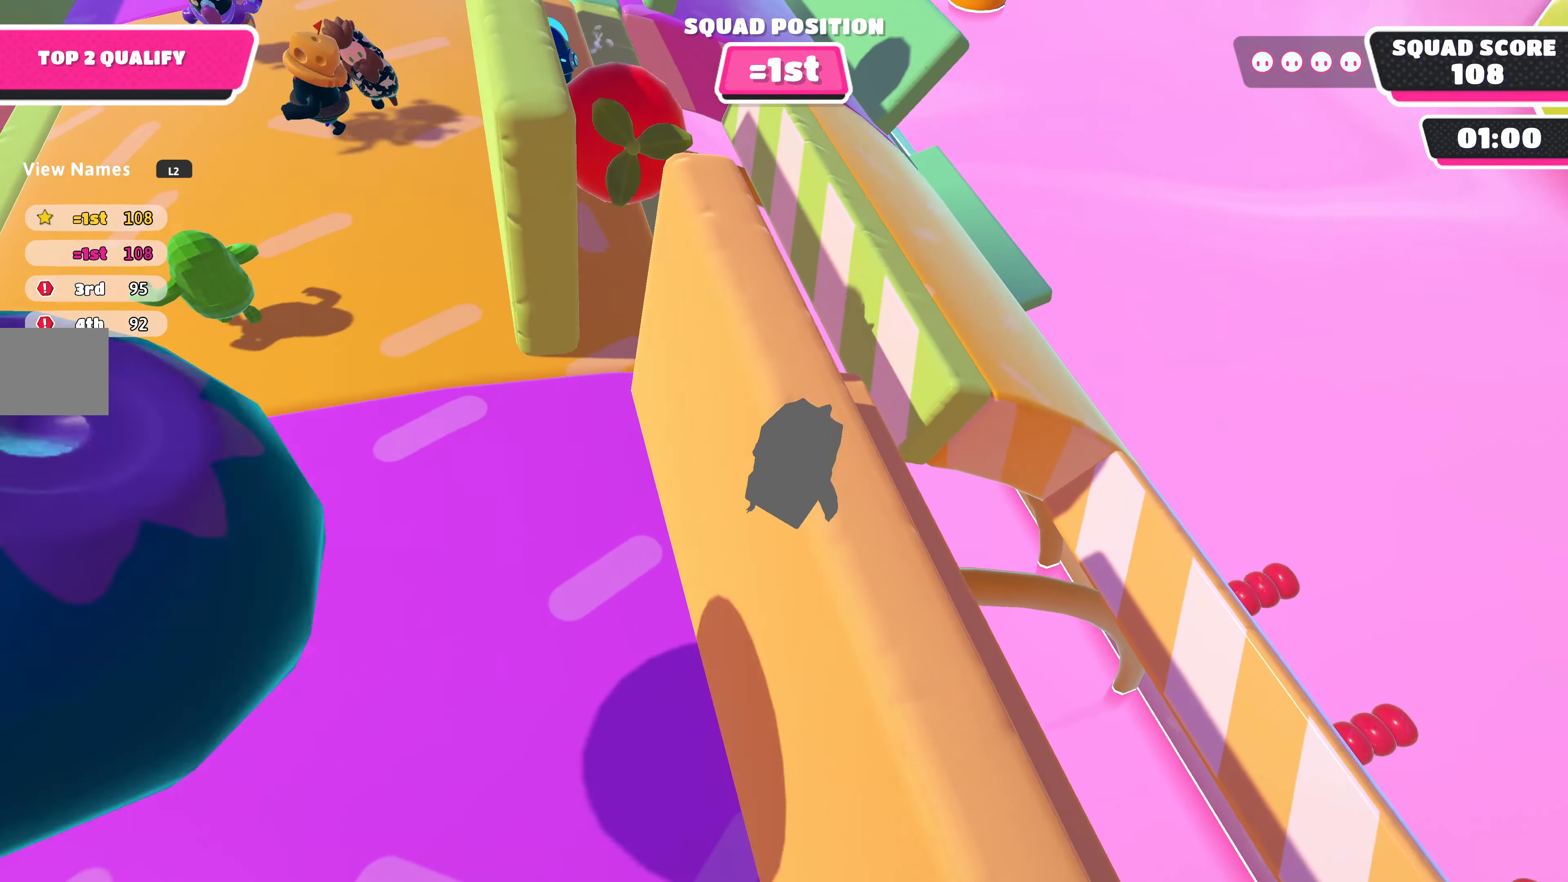
{"buttons": [], "left_stick": "up-right", "right_stick": "center", "events": [[33, "right_stick", "center"], [366, "left_stick", "up-right"]]}
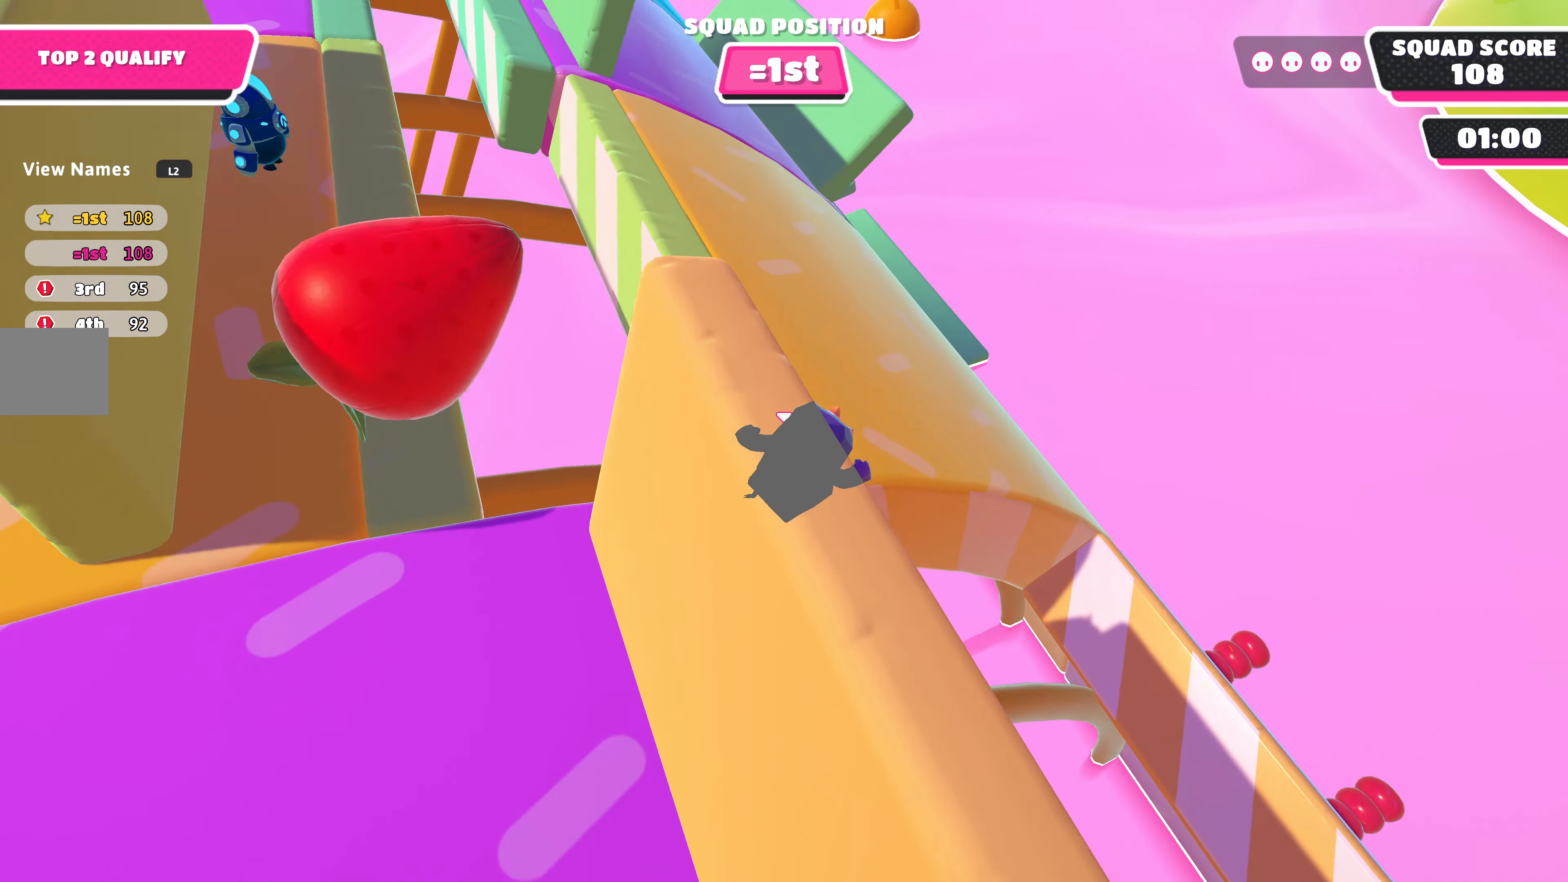
{"buttons": [], "left_stick": "up", "right_stick": "right", "events": [[66, "left_stick", "up"], [233, "right_stick", "right"]]}
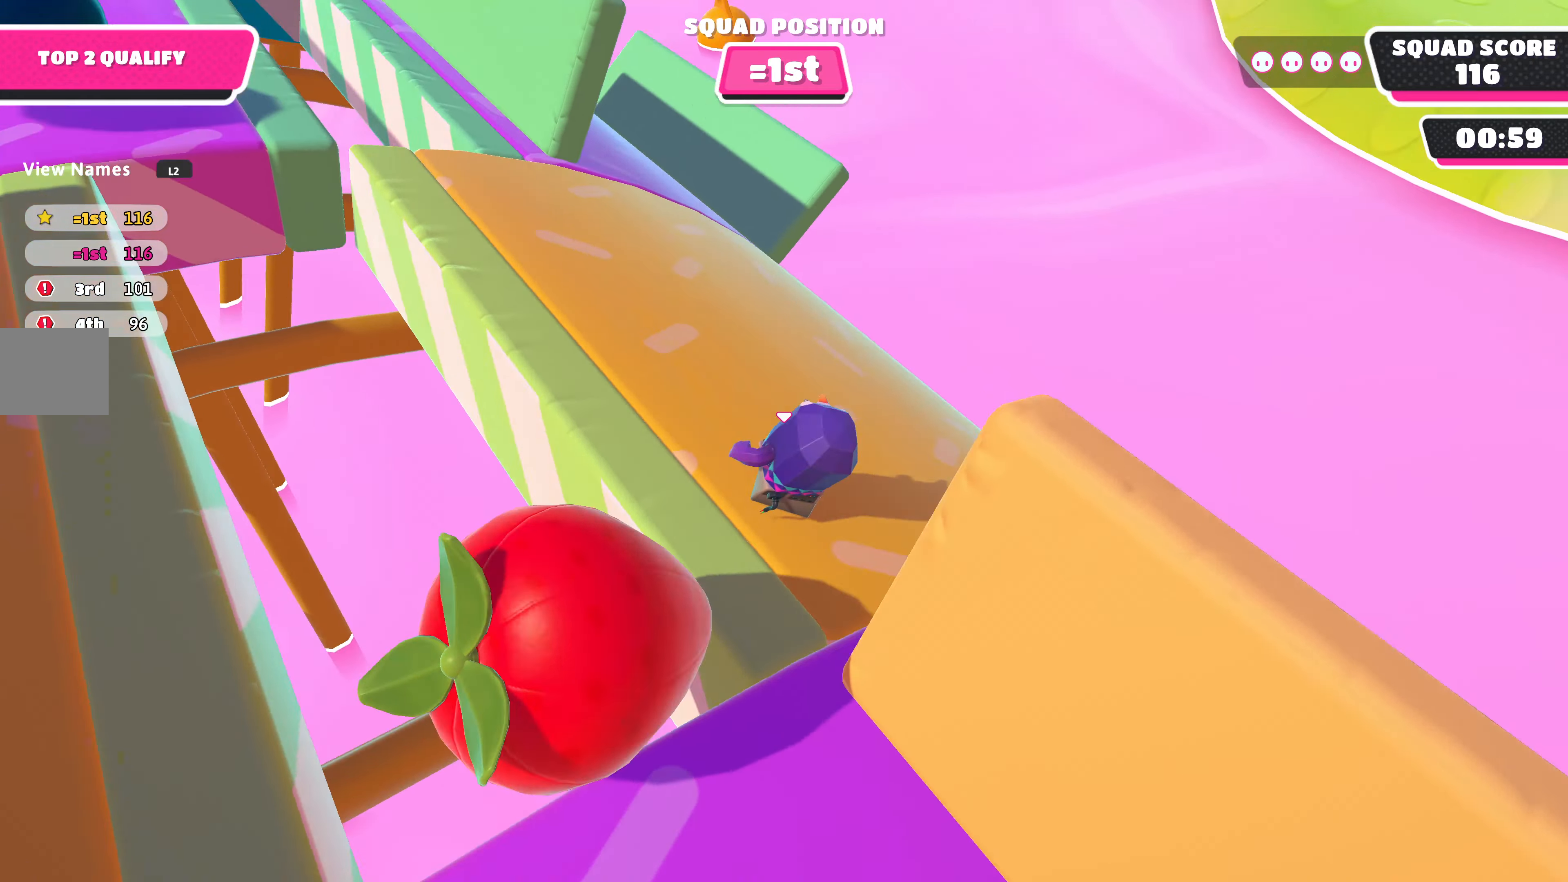
{"buttons": [], "left_stick": "center", "right_stick": "center", "events": [[400, "right_stick", "center"], [500, "left_stick", "center"]]}
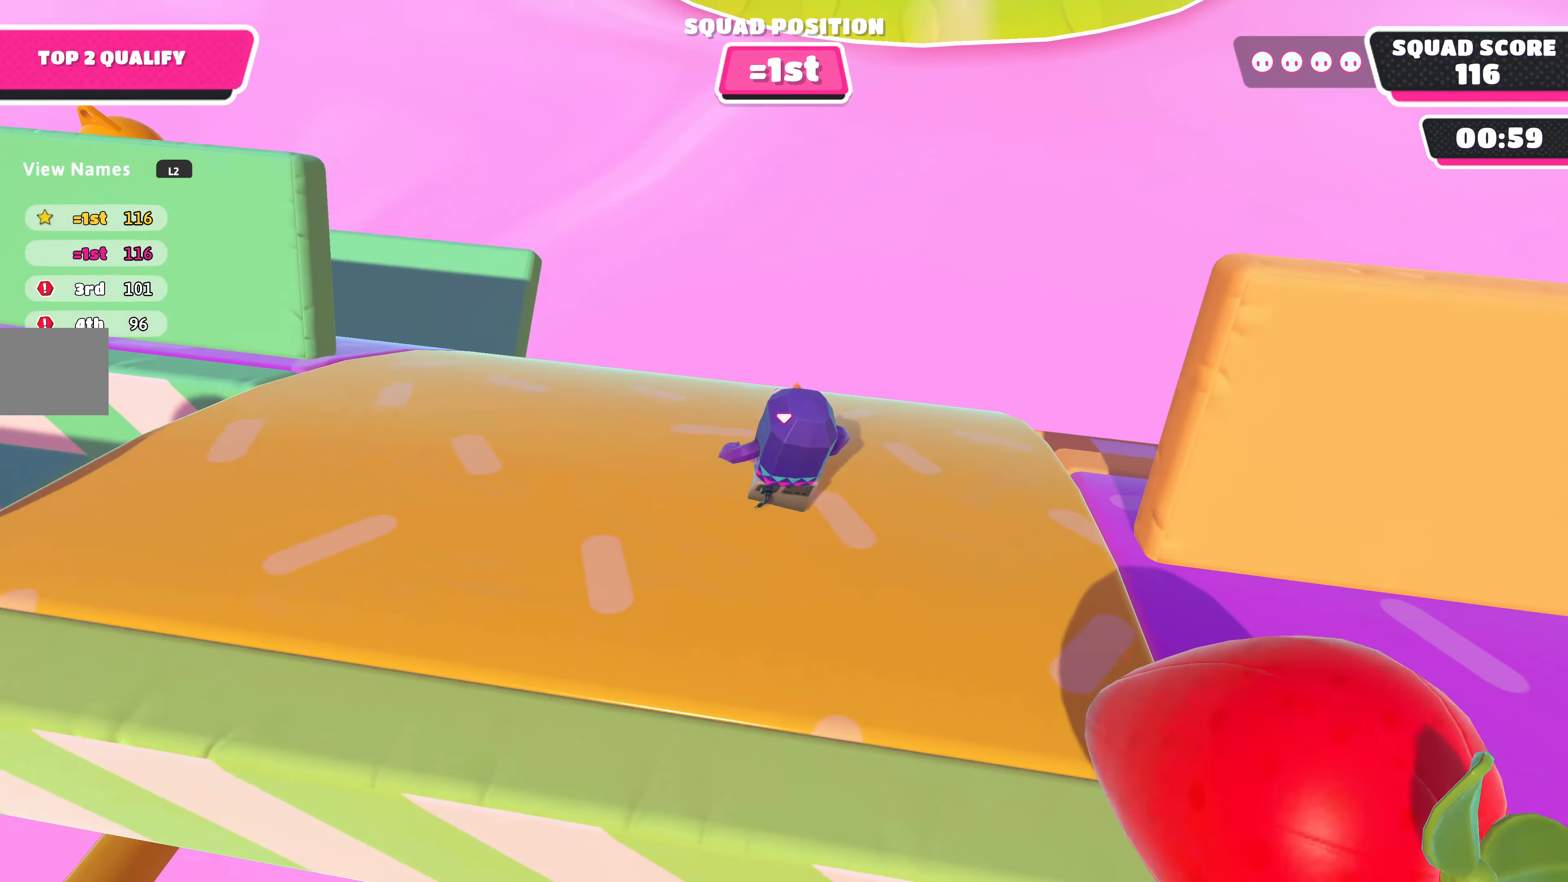
{"buttons": ["DPAD_DOWN"], "left_stick": "center", "right_stick": "center", "events": [[100, "DPAD_DOWN", "down"], [166, "DPAD_DOWN", "up"], [300, "DPAD_DOWN", "down"], [400, "DPAD_DOWN", "up"], [500, "DPAD_DOWN", "down"]]}
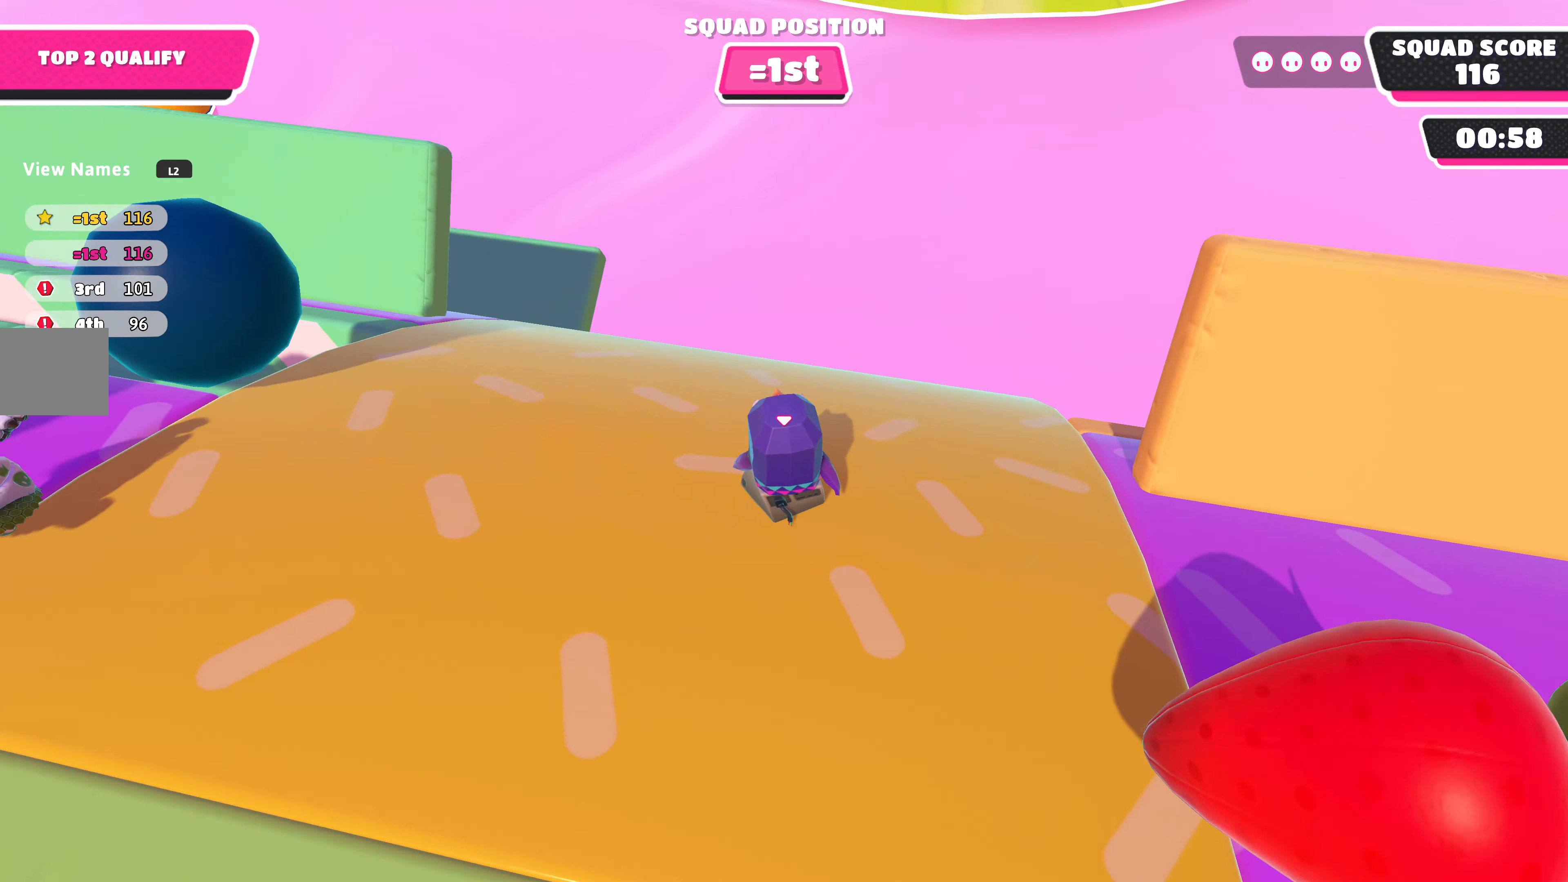
{"buttons": [], "left_stick": "center", "right_stick": "up", "events": [[100, "DPAD_DOWN", "up"], [166, "right_stick", "right"], [200, "DPAD_DOWN", "down"], [300, "DPAD_DOWN", "up"], [500, "right_stick", "up"]]}
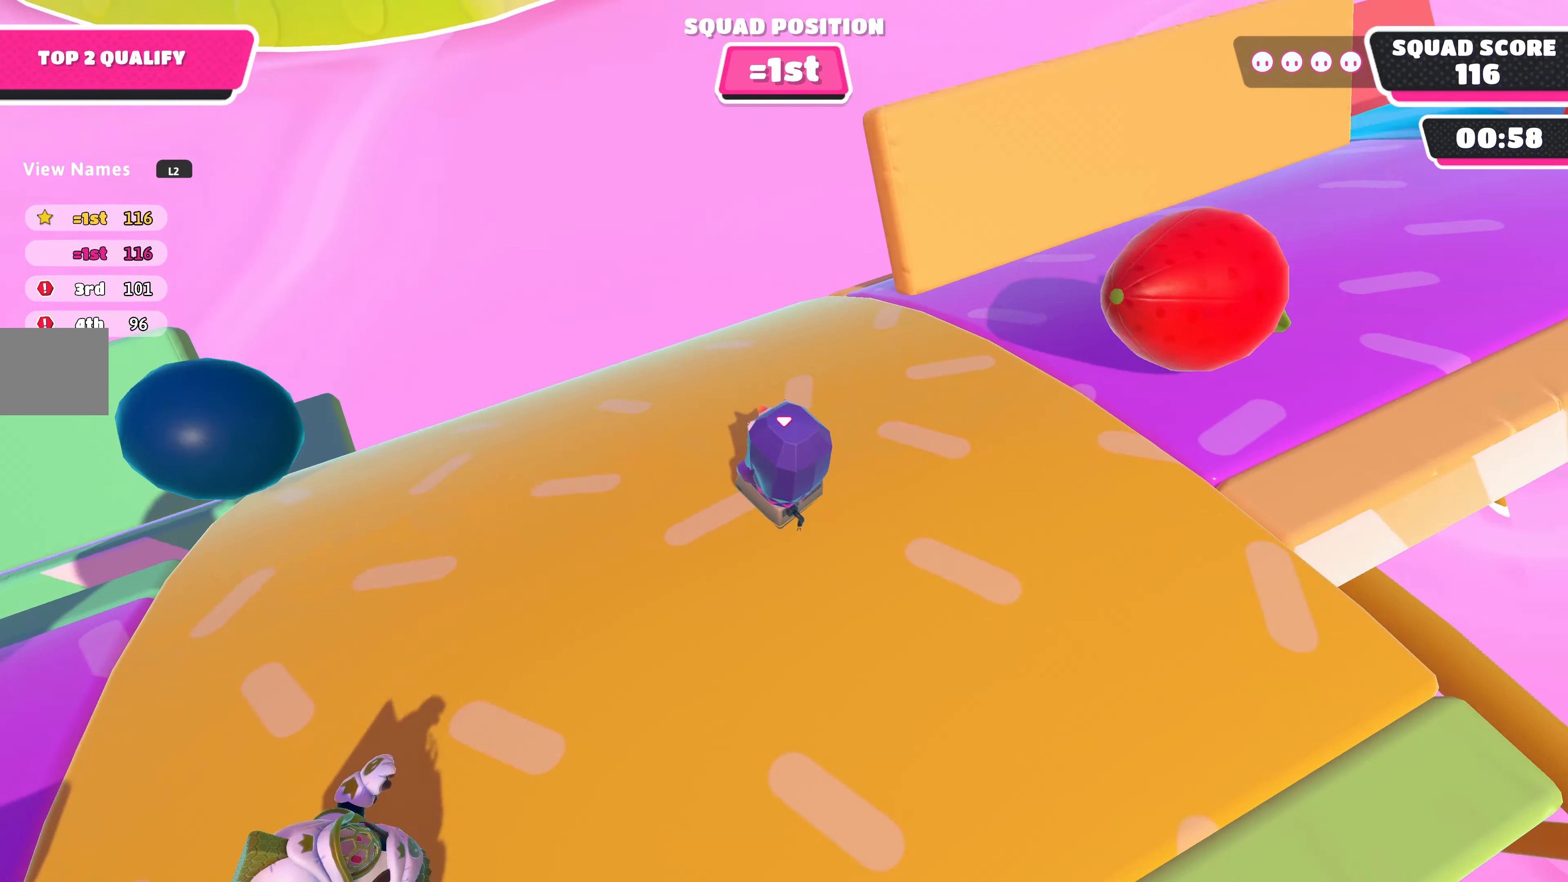
{"buttons": [], "left_stick": "center", "right_stick": "center", "events": [[466, "right_stick", "center"]]}
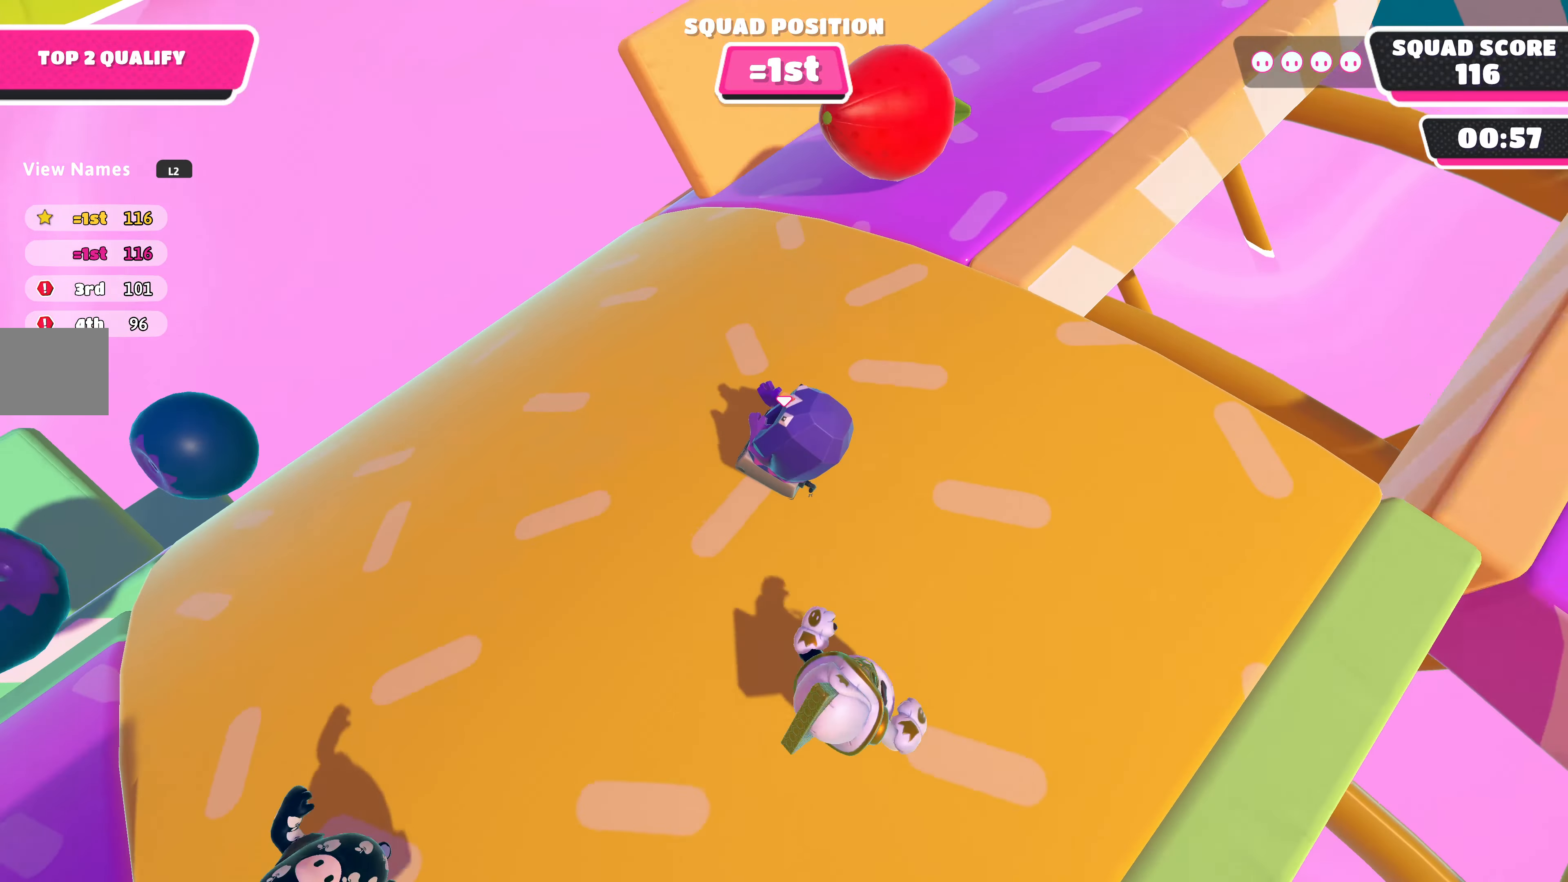
{"buttons": [], "left_stick": "center", "right_stick": "down", "events": [[133, "right_stick", "down"]]}
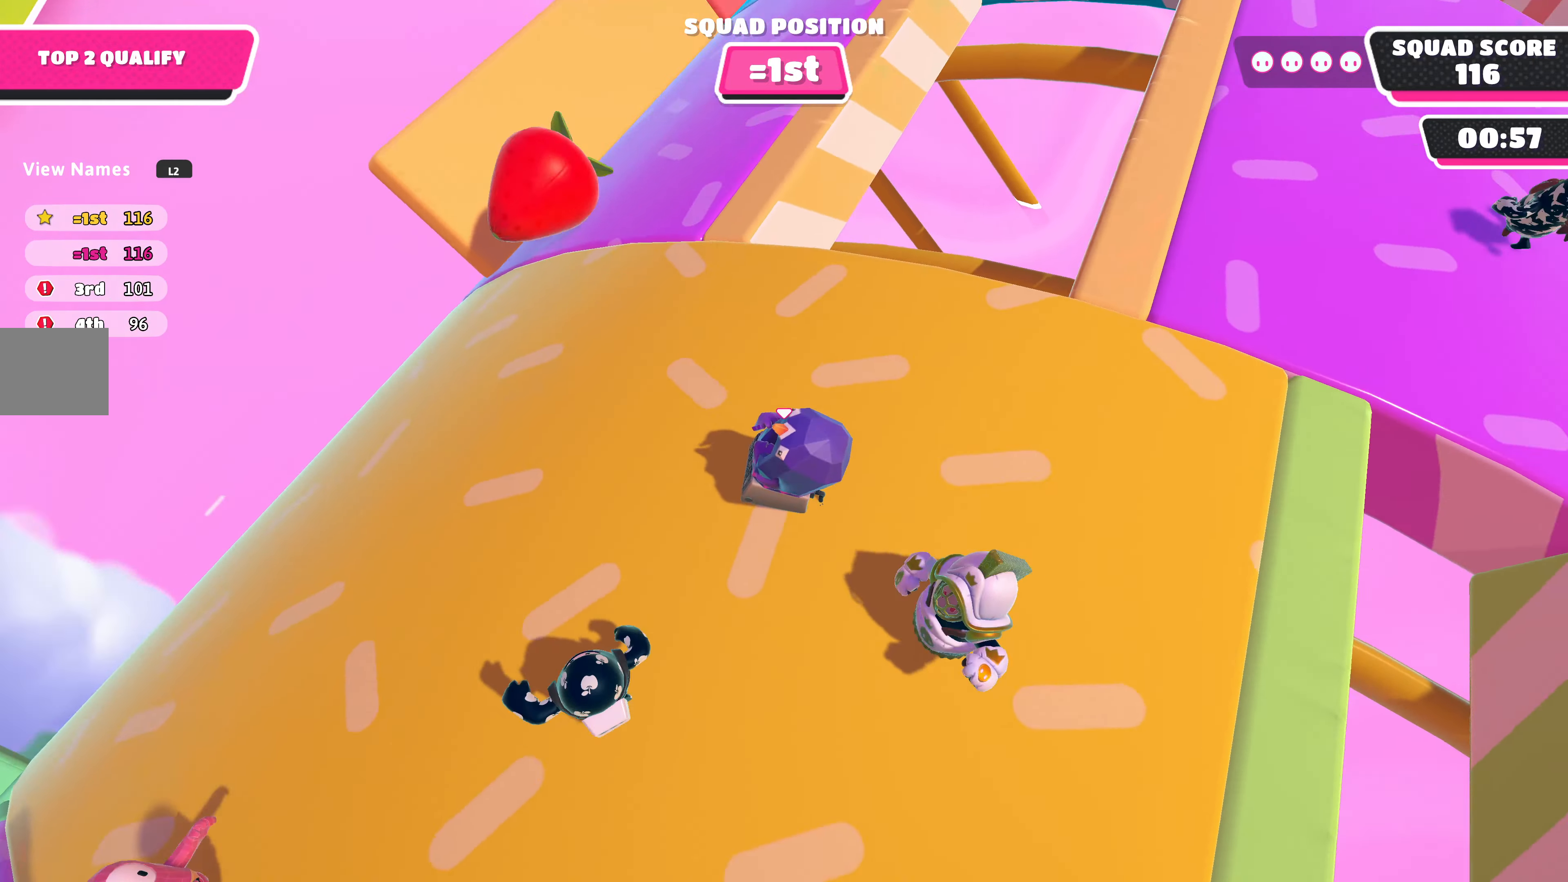
{"buttons": [], "left_stick": "center", "right_stick": "down-left", "events": [[233, "right_stick", "down-left"]]}
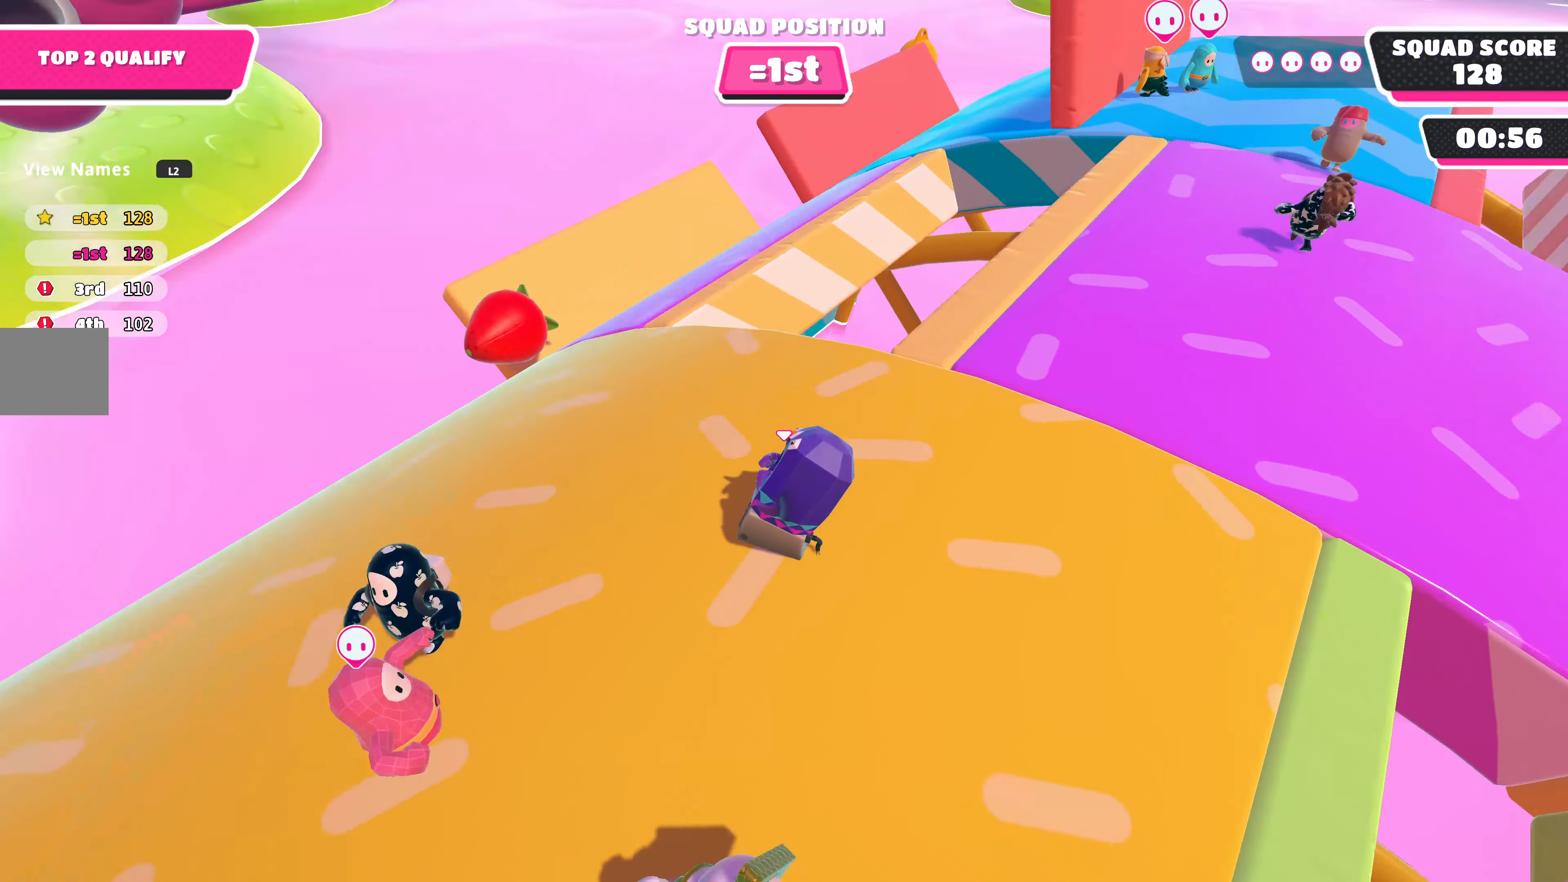
{"buttons": [], "left_stick": "center", "right_stick": "center", "events": [[400, "right_stick", "center"]]}
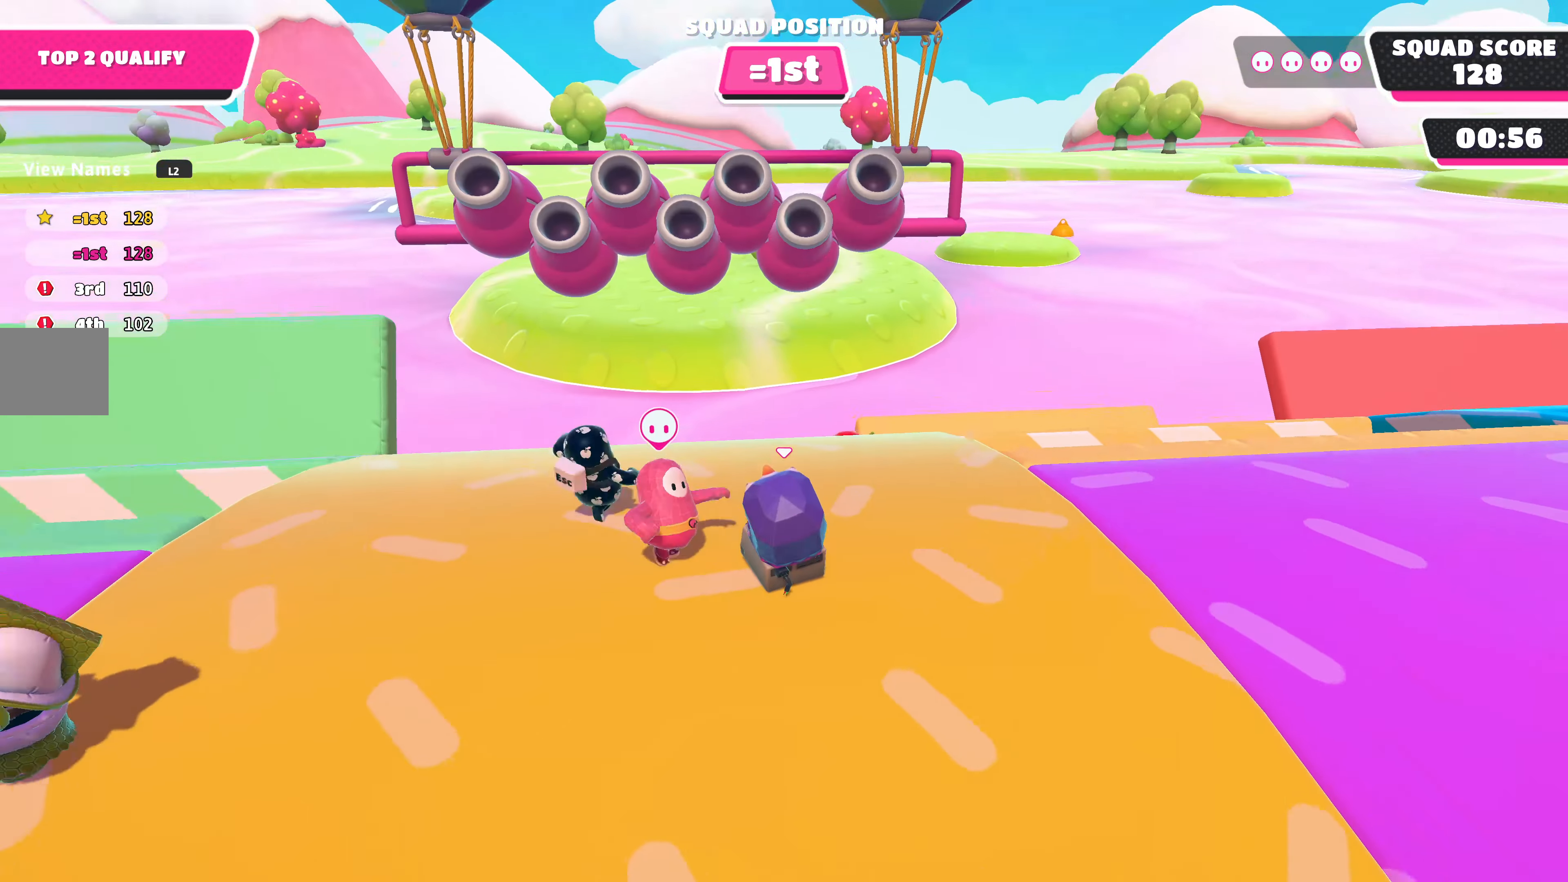
{"buttons": [], "left_stick": "center", "right_stick": "center", "events": []}
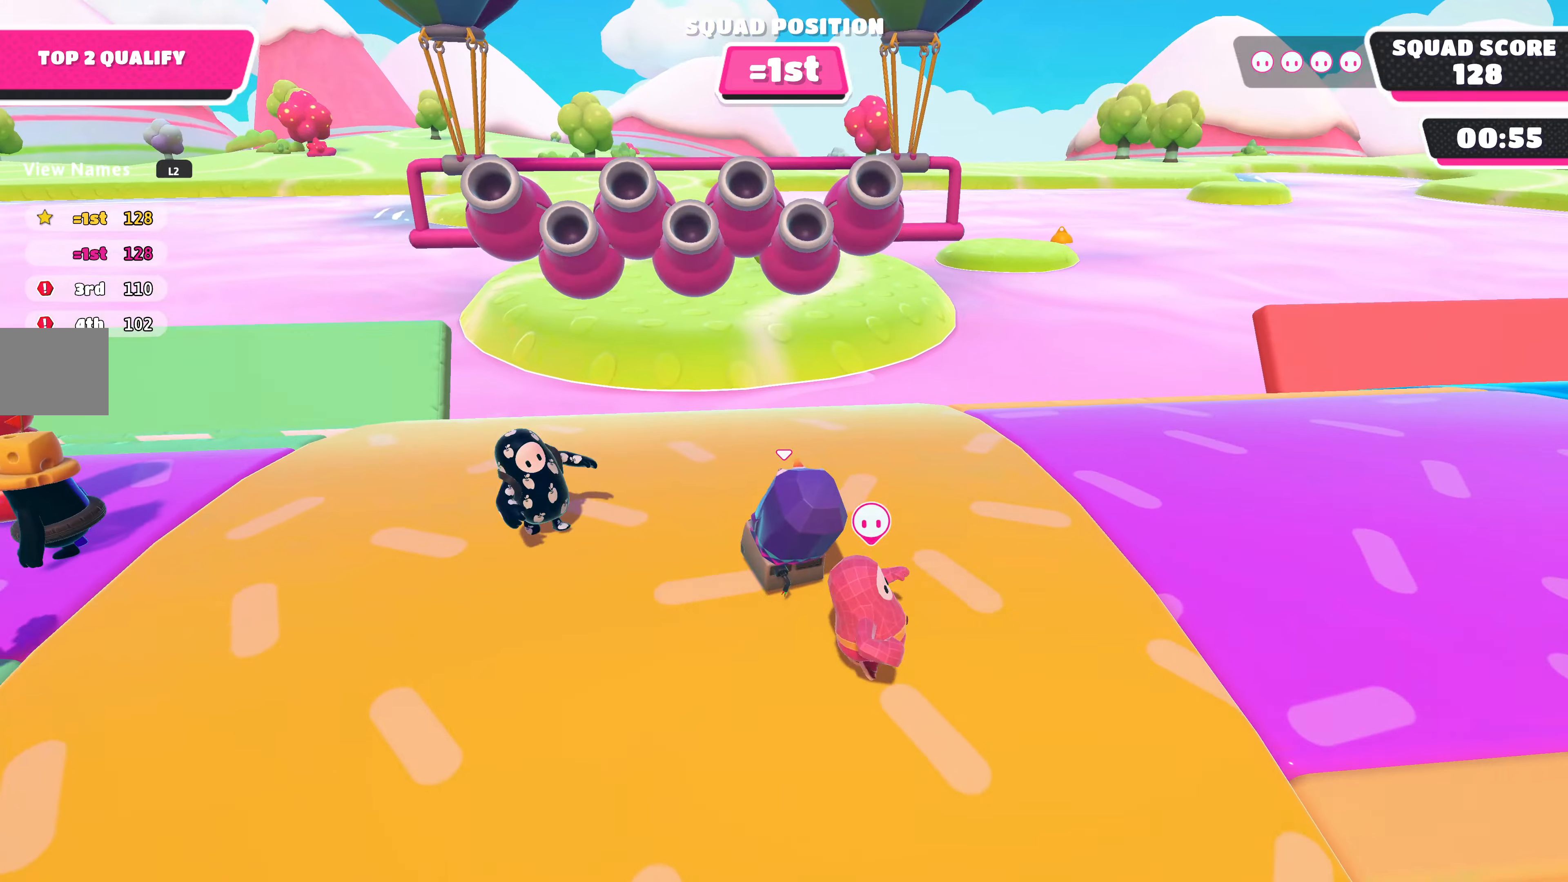
{"buttons": [], "left_stick": "center", "right_stick": "center", "events": []}
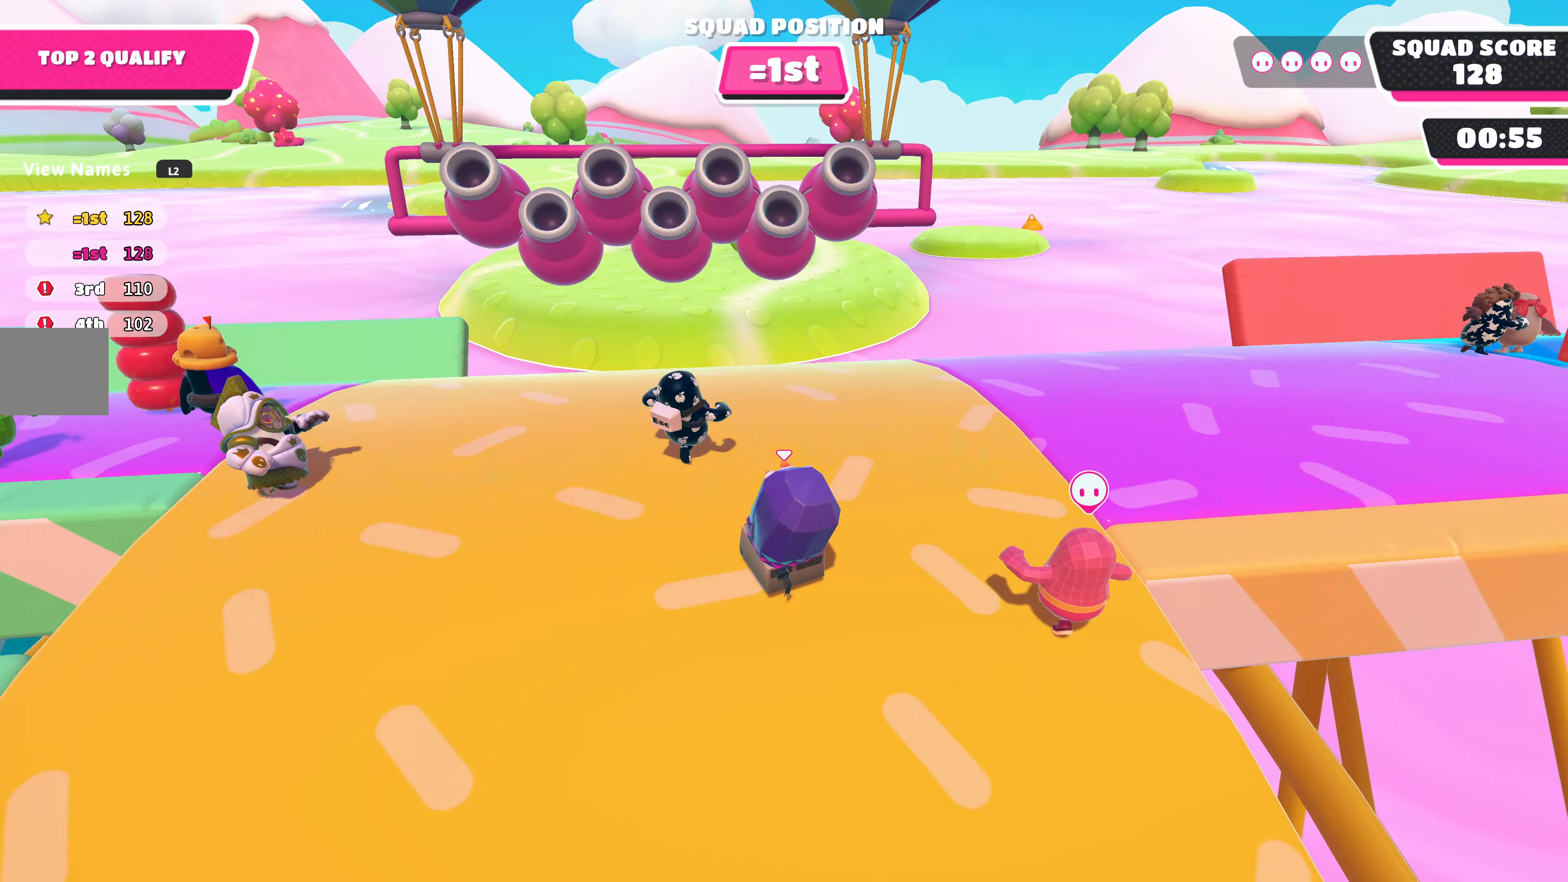
{"buttons": [], "left_stick": "center", "right_stick": "center", "events": []}
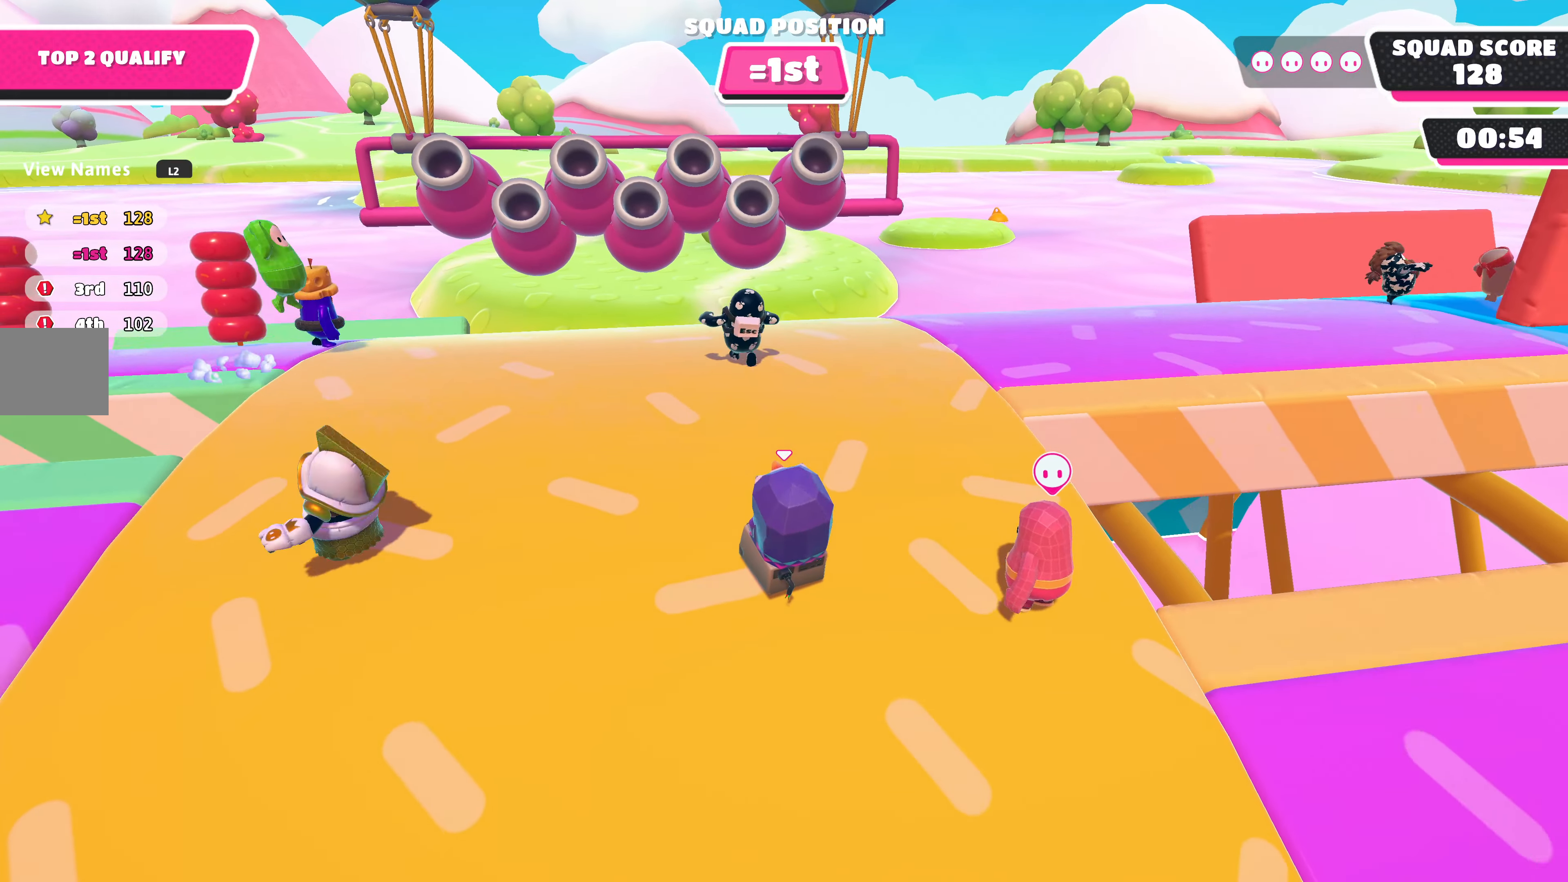
{"buttons": [], "left_stick": "center", "right_stick": "center", "events": []}
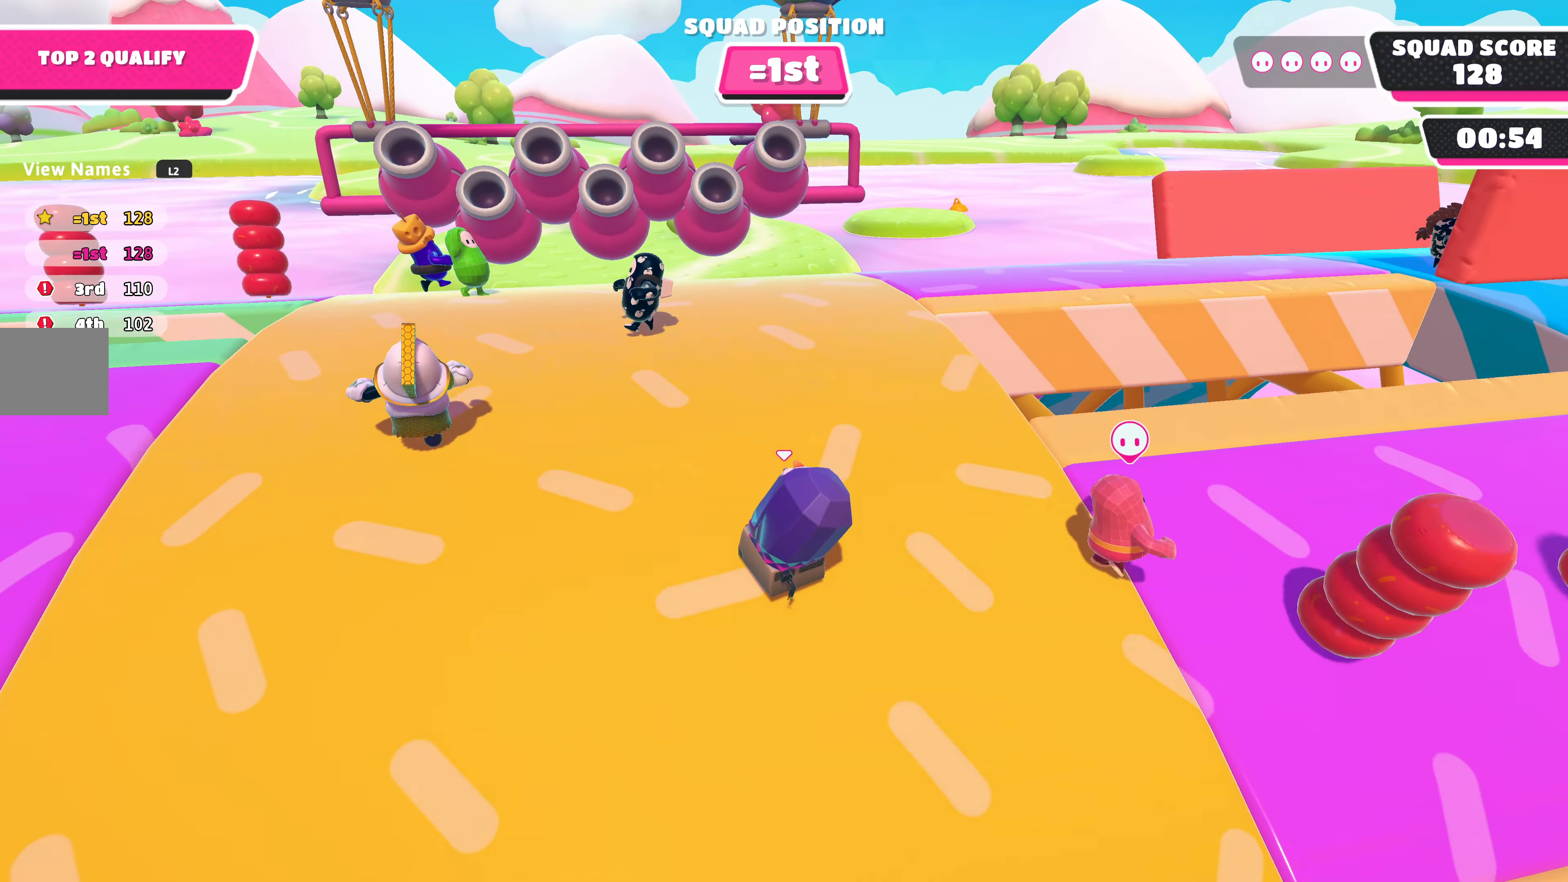
{"buttons": [], "left_stick": "up", "right_stick": "center", "events": [[434, "left_stick", "up"]]}
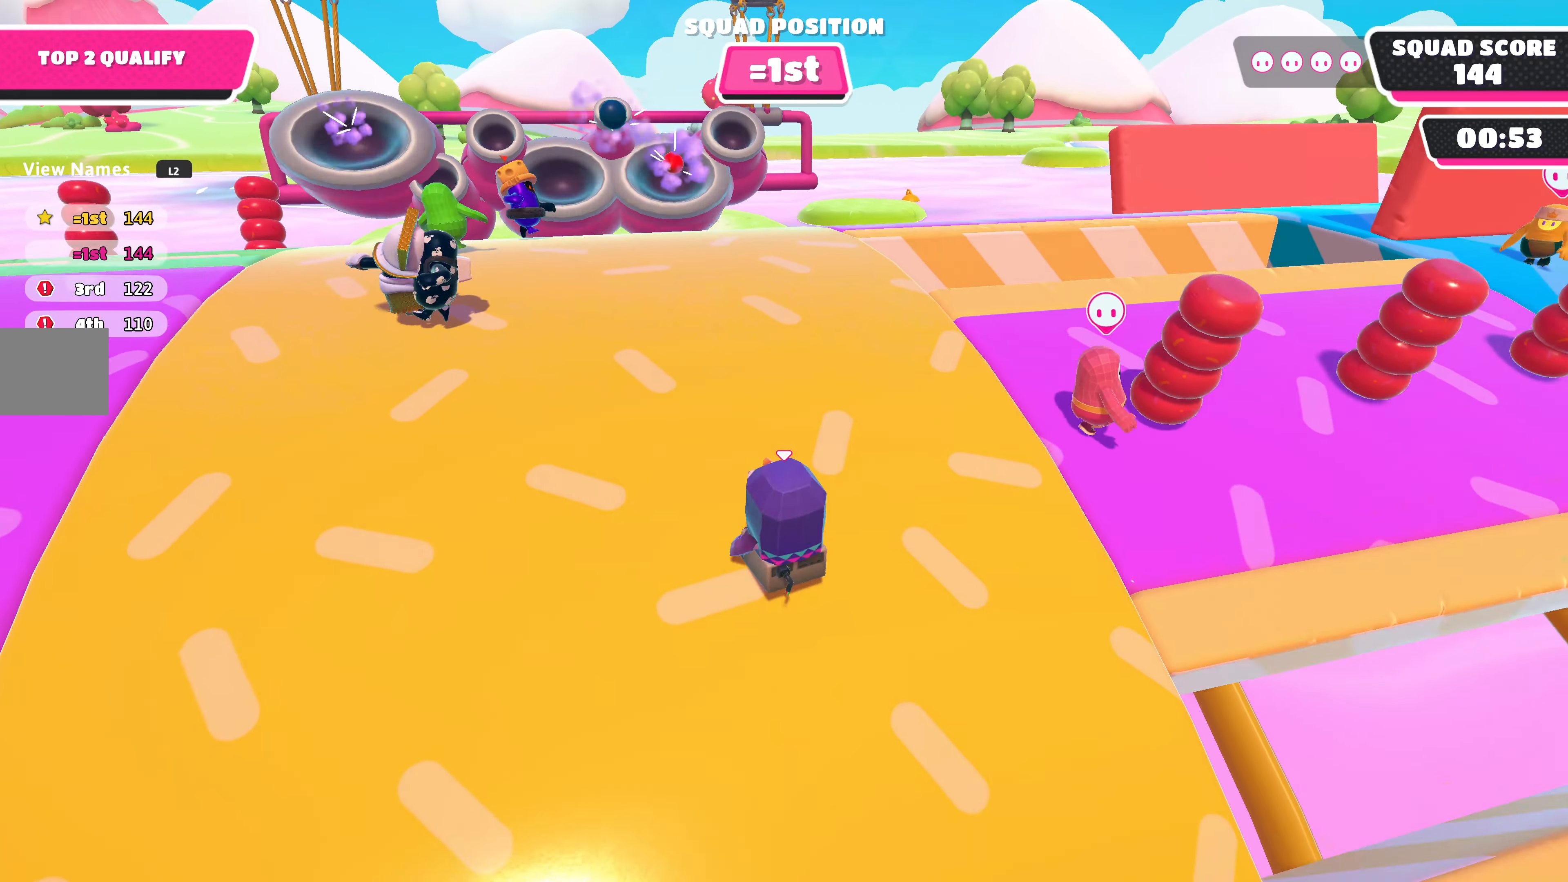
{"buttons": [], "left_stick": "up", "right_stick": "center", "events": []}
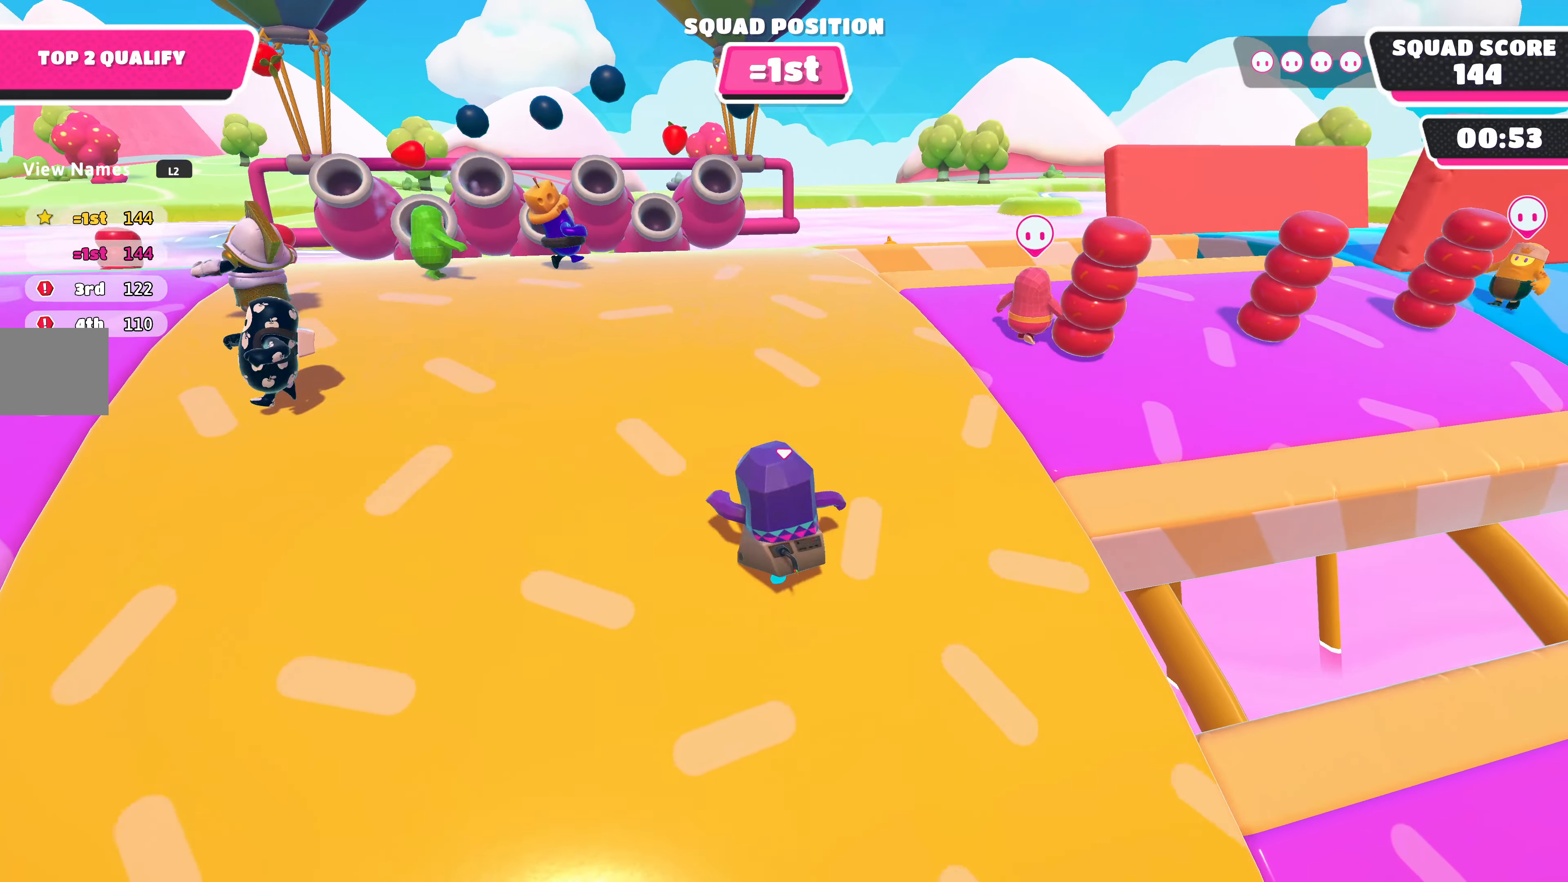
{"buttons": [], "left_stick": "up", "right_stick": "center", "events": []}
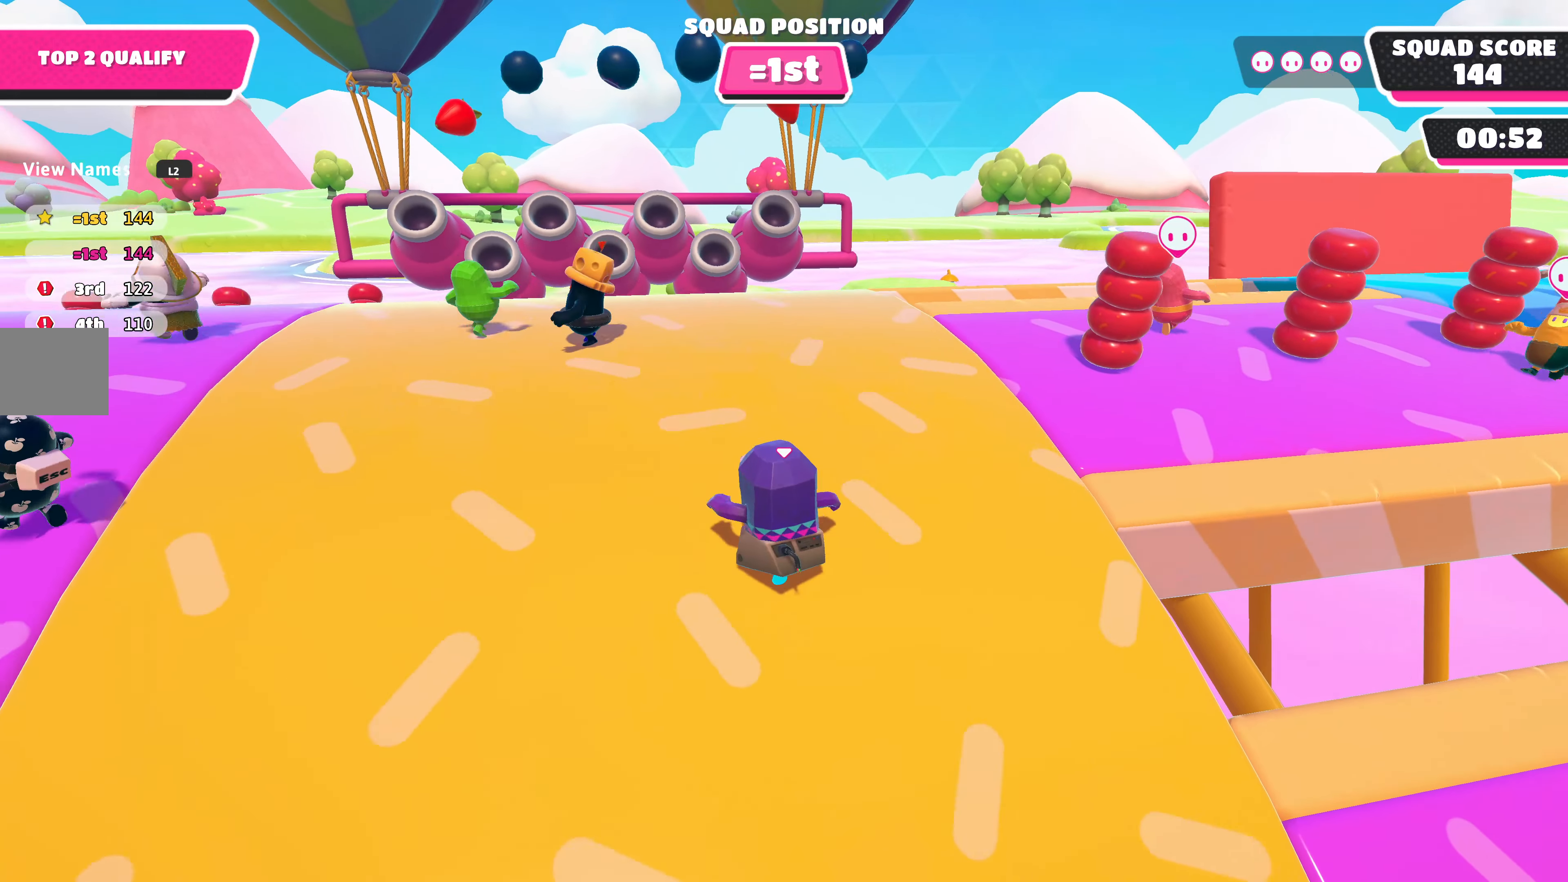
{"buttons": [], "left_stick": "up", "right_stick": "center", "events": []}
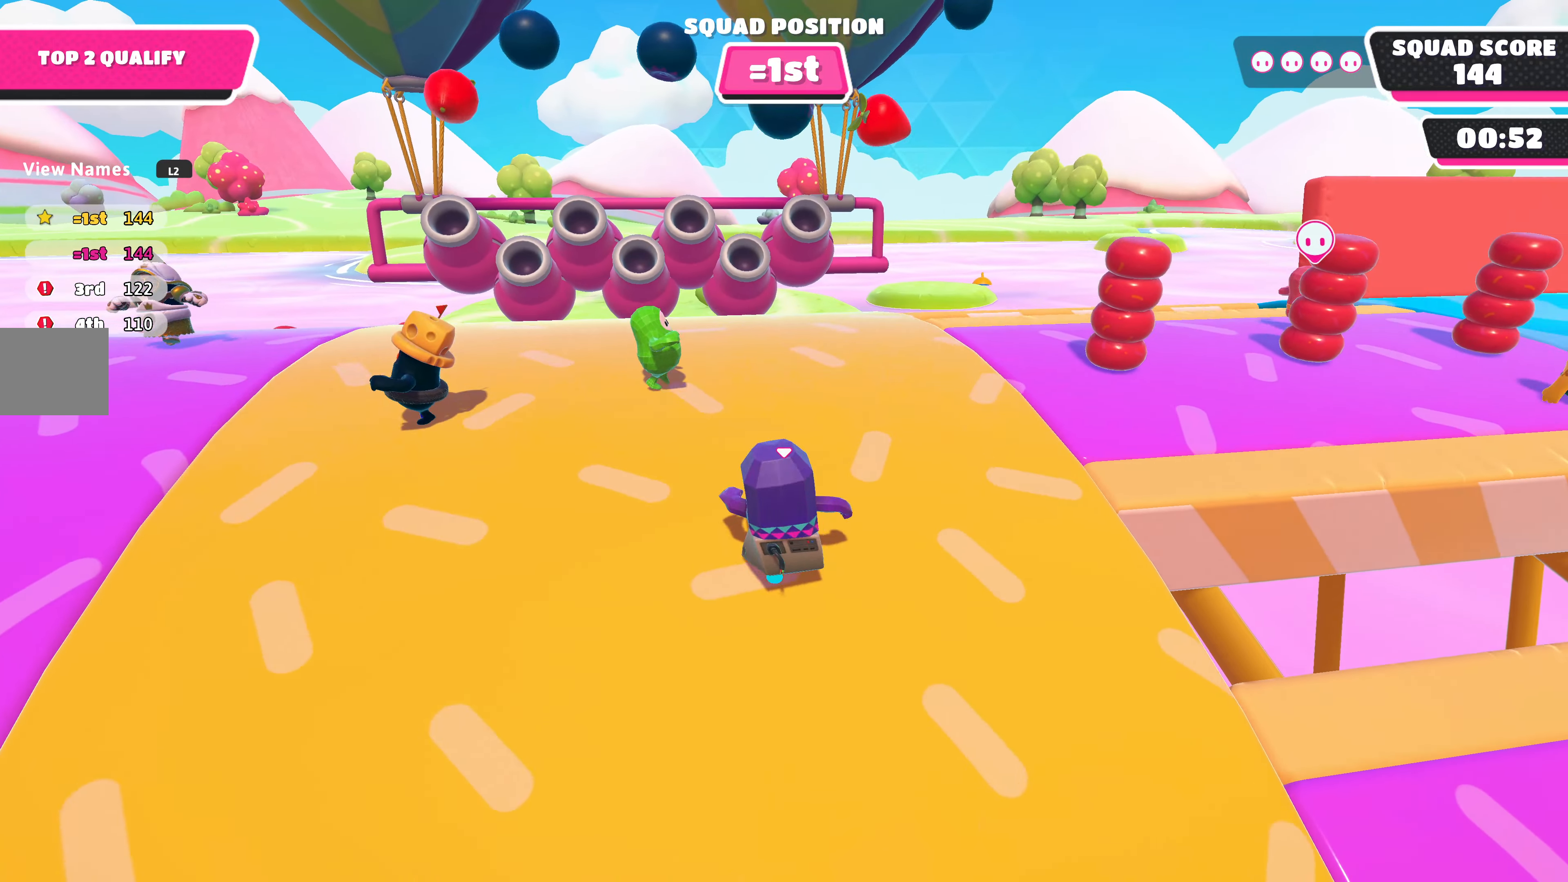
{"buttons": [], "left_stick": "up-left", "right_stick": "center", "events": [[400, "left_stick", "up-left"]]}
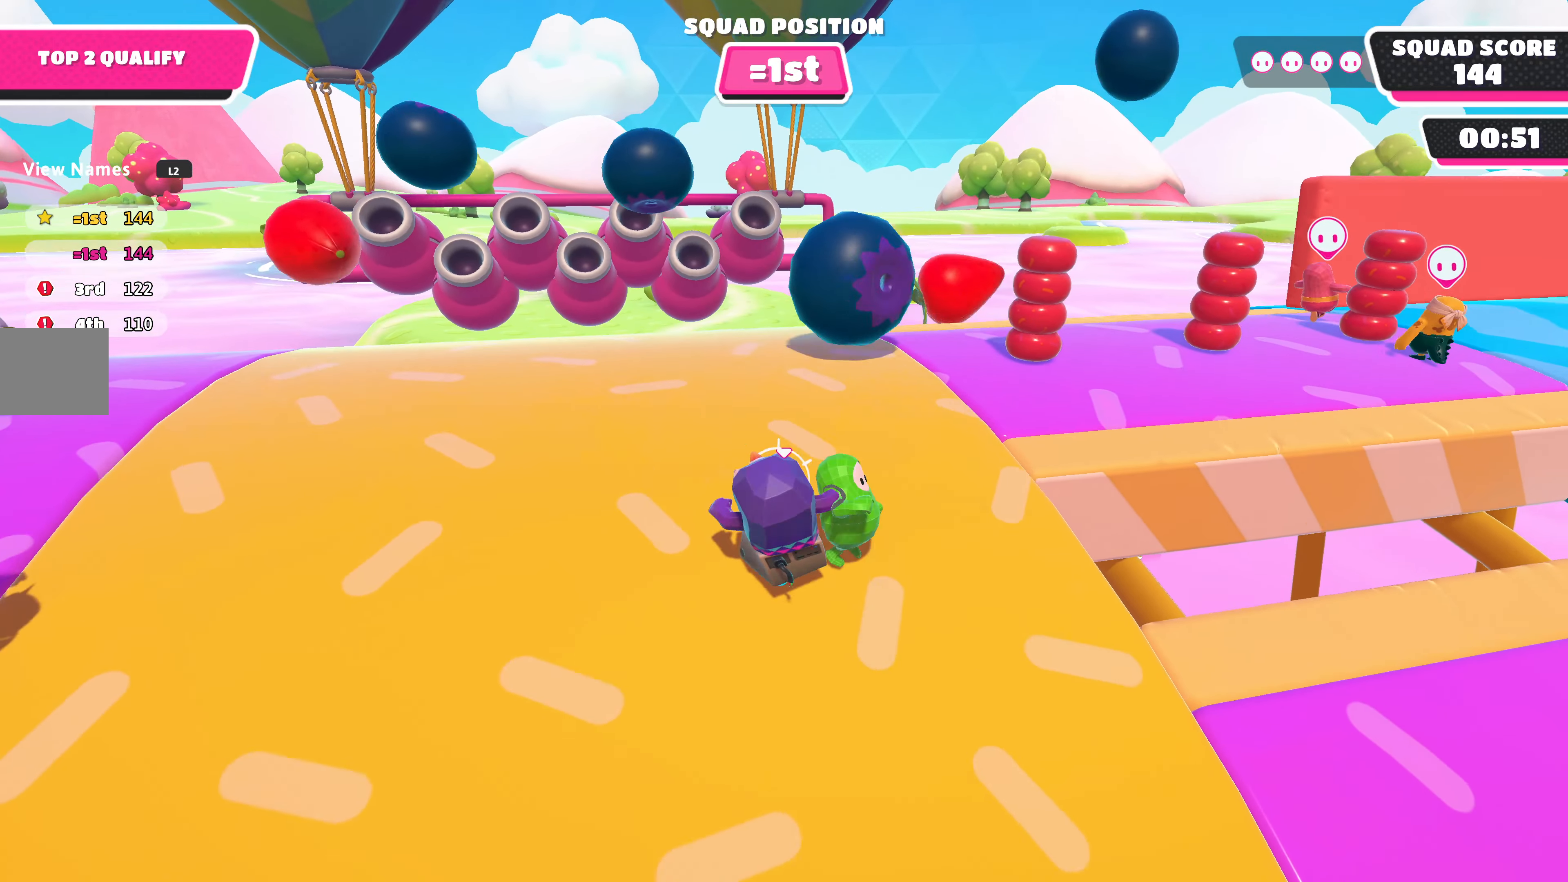
{"buttons": [], "left_stick": "up-right", "right_stick": "center", "events": [[100, "left_stick", "up-right"]]}
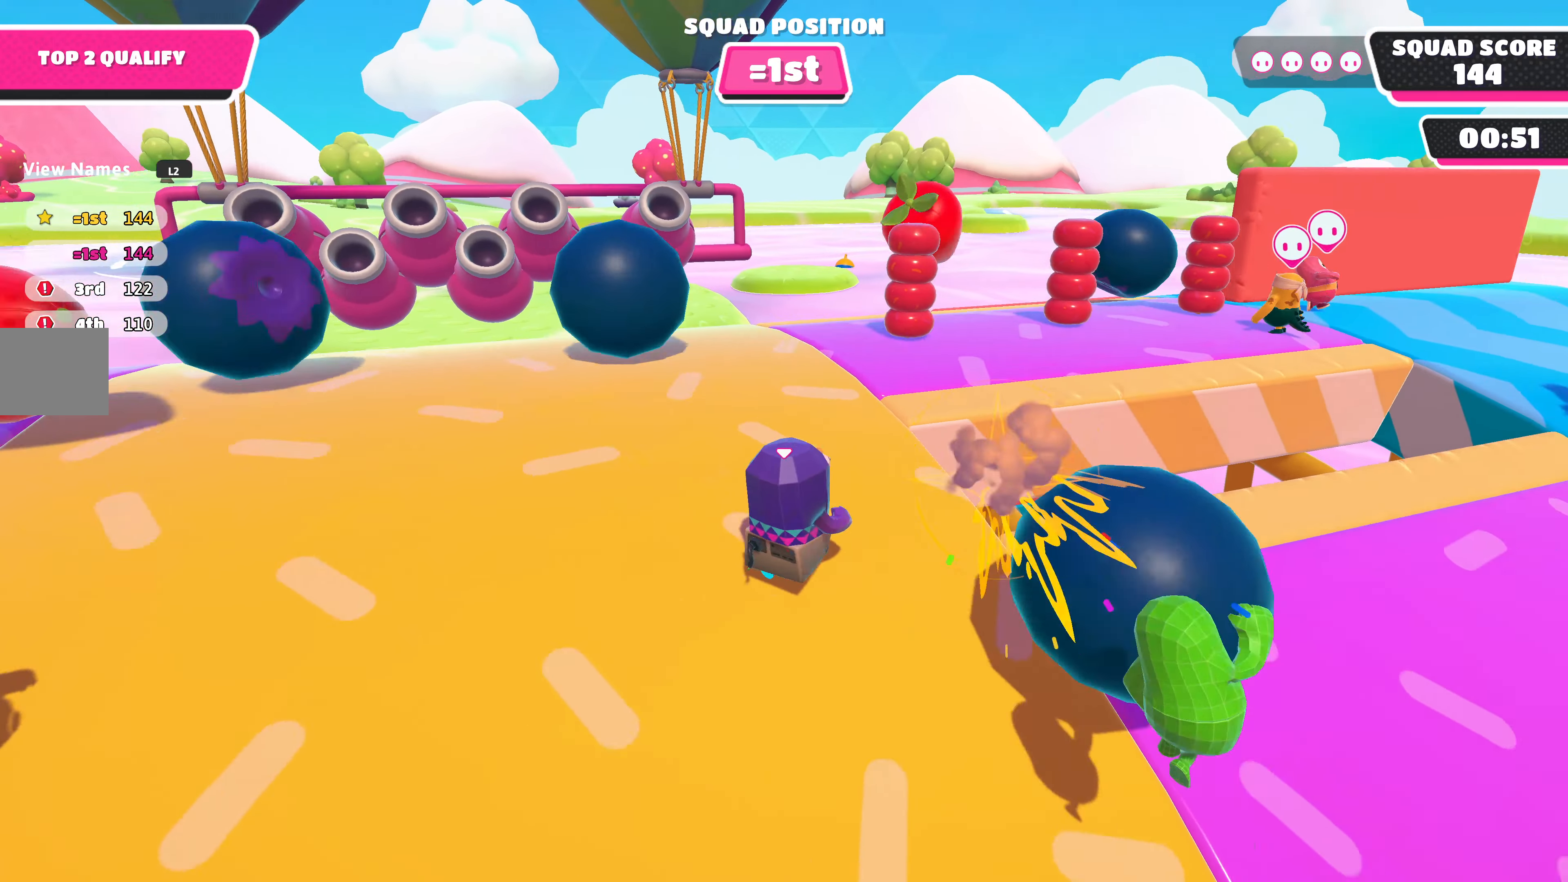
{"buttons": [], "left_stick": "up-left", "right_stick": "left", "events": [[34, "left_stick", "up"], [400, "right_stick", "left"], [434, "left_stick", "up-left"]]}
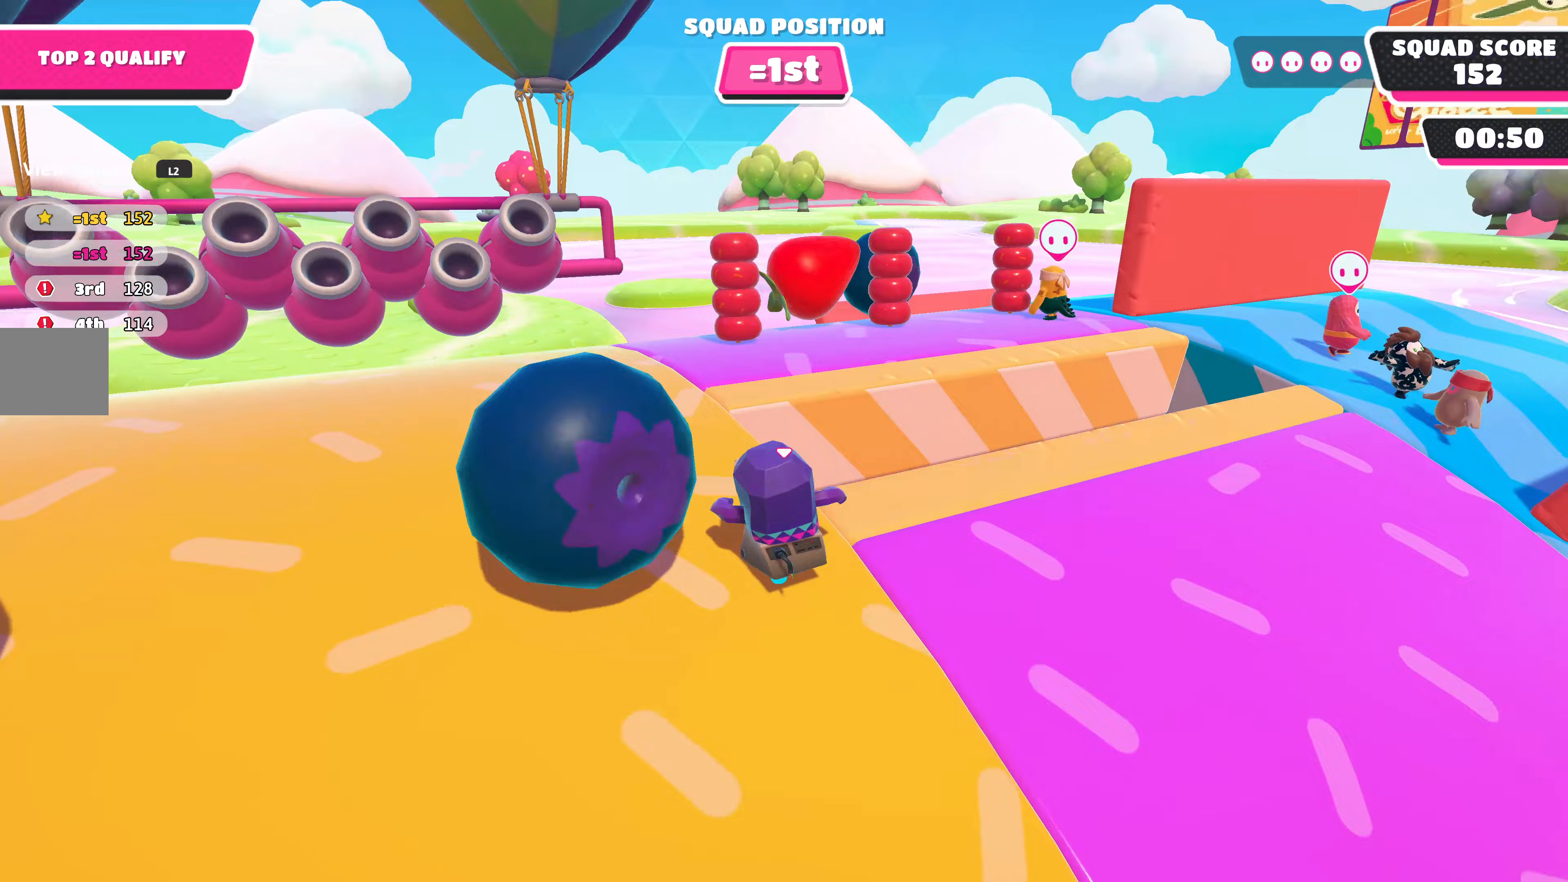
{"buttons": [], "left_stick": "up", "right_stick": "right", "events": [[200, "right_stick", "center"], [433, "left_stick", "up"], [500, "right_stick", "right"]]}
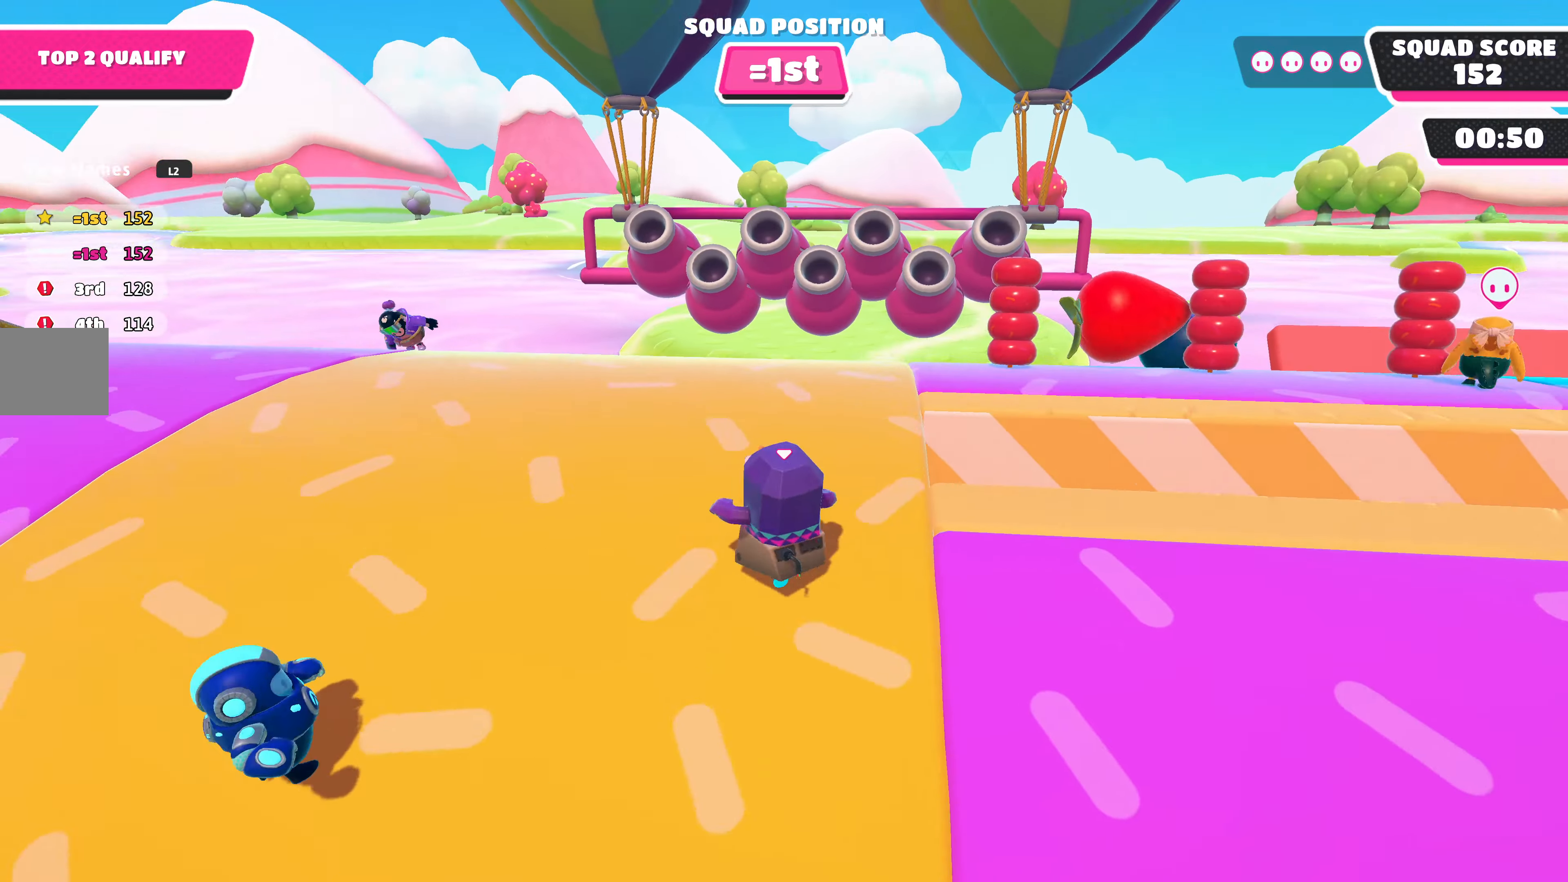
{"buttons": [], "left_stick": "up", "right_stick": "left", "events": [[267, "right_stick", "center"], [500, "right_stick", "left"]]}
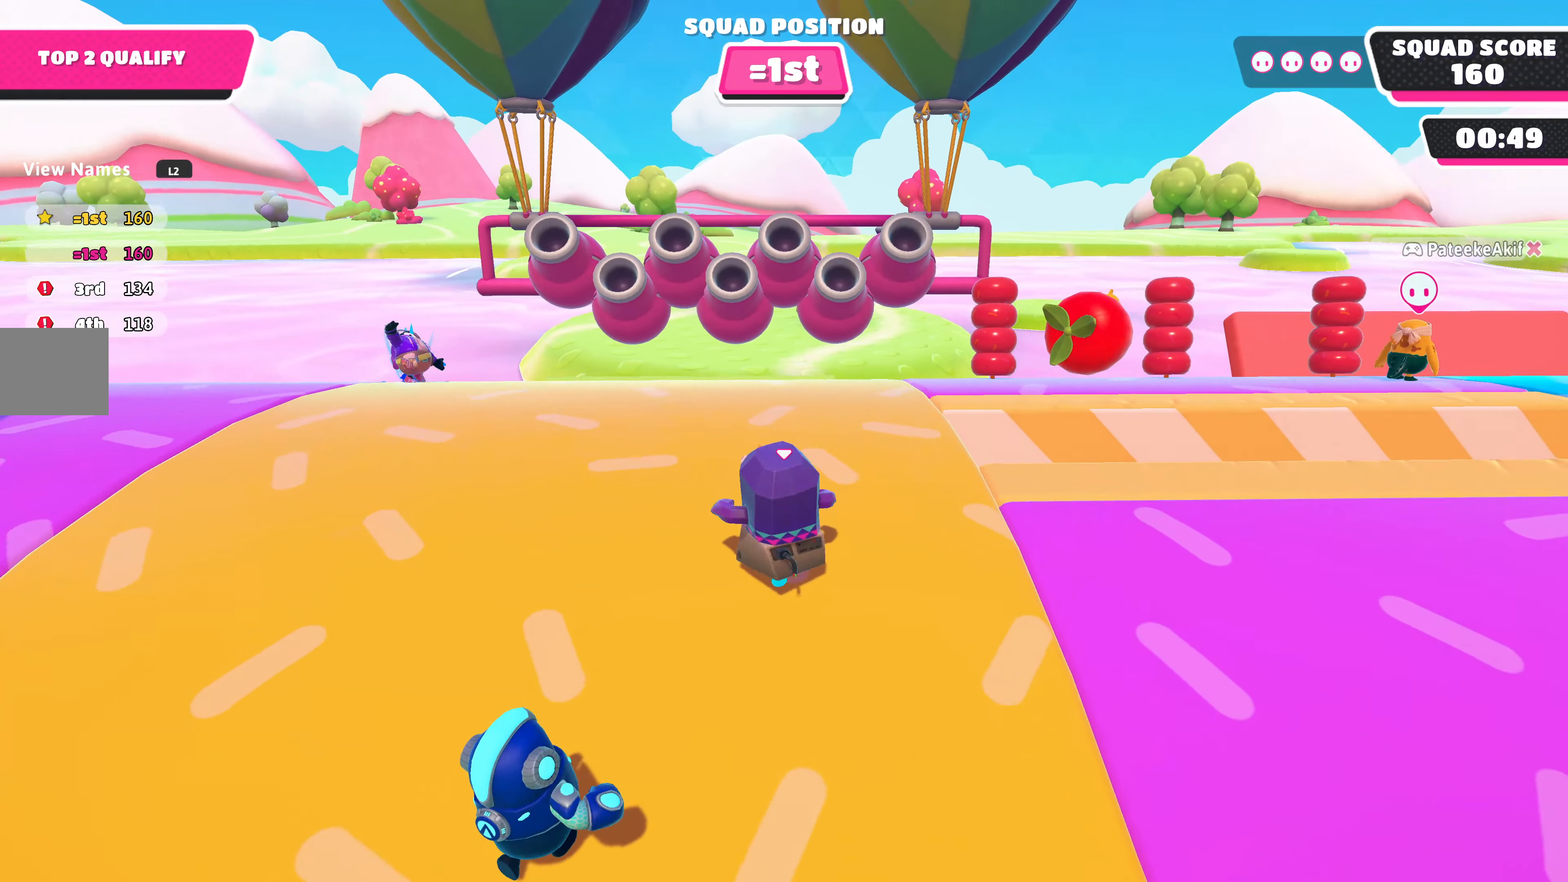
{"buttons": [], "left_stick": "up", "right_stick": "center", "events": [[267, "right_stick", "center"]]}
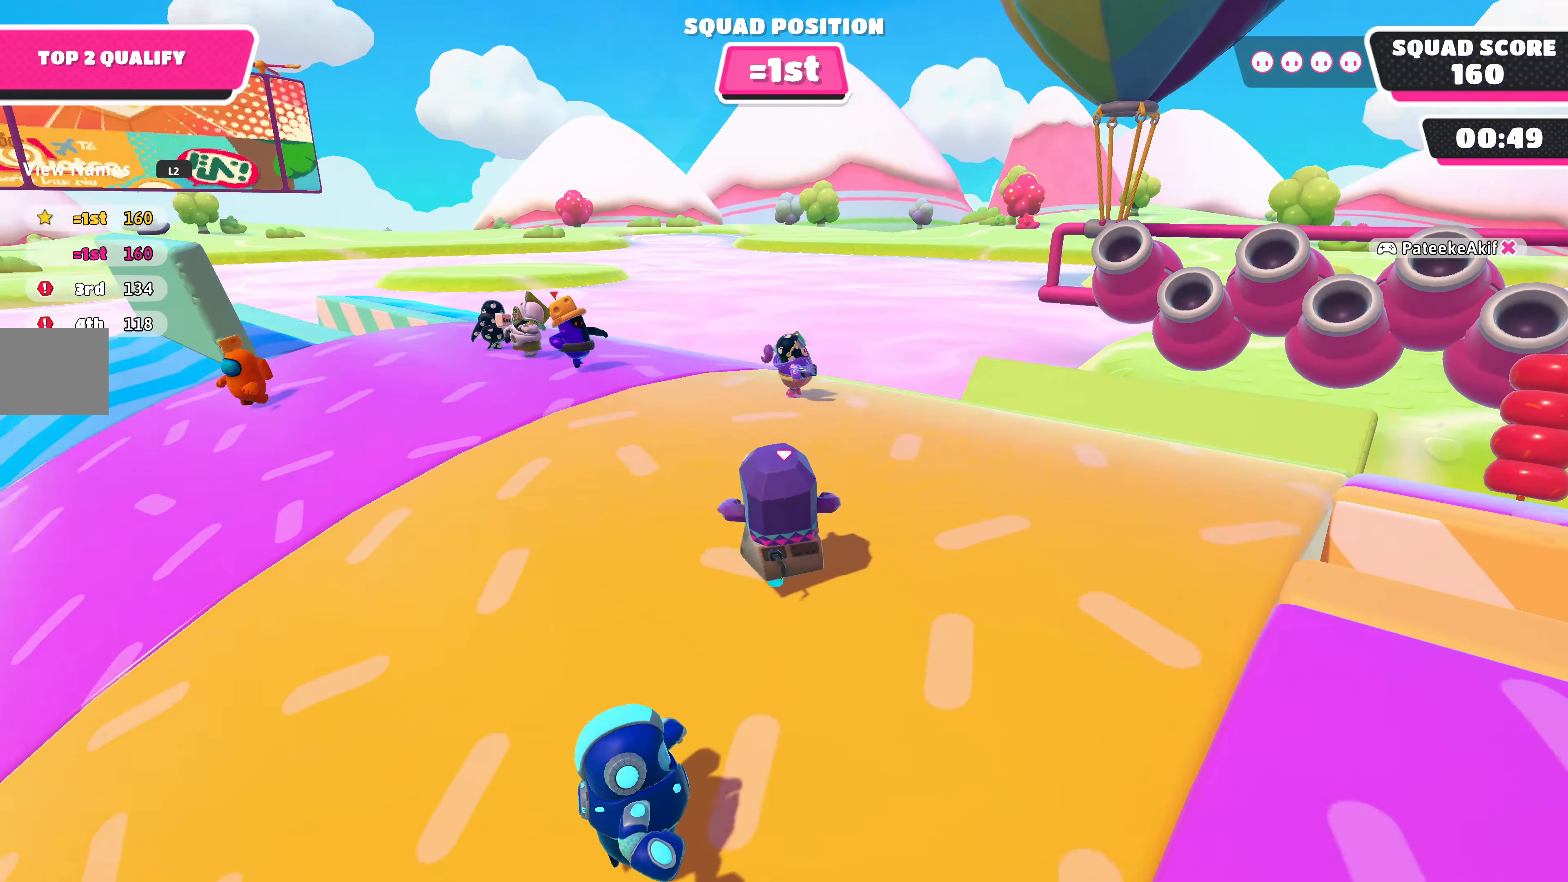
{"buttons": [], "left_stick": "up", "right_stick": "center", "events": []}